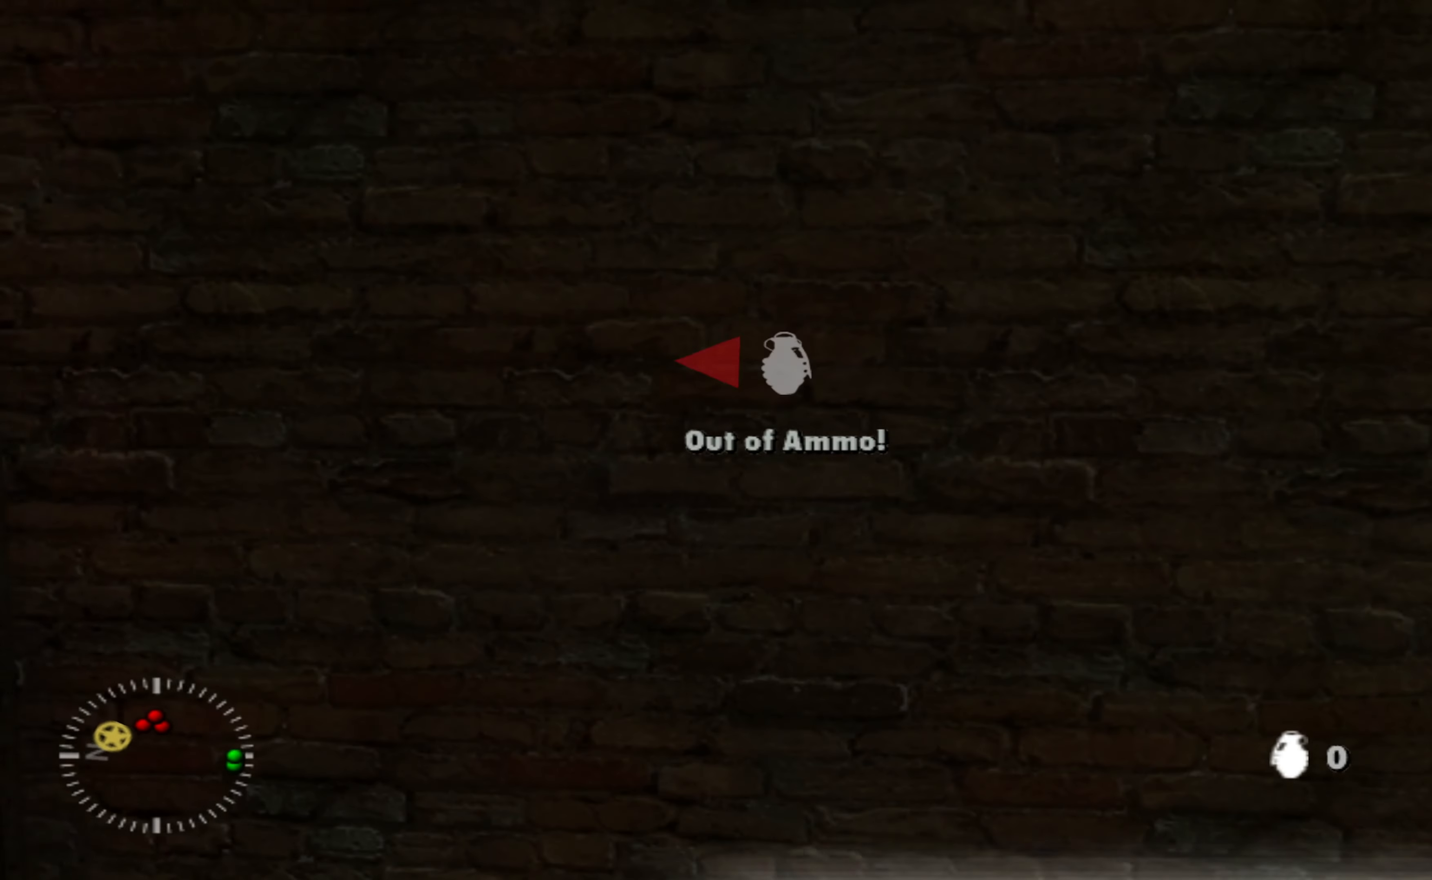
Gameplay with a controller (Xbox layout); each line is a JSON object with the inputs held at the frame after it. "events" lists button and stick changes between this image and that frame as [ms after this image, input, new state], when the widget could be followed in between.
{"buttons": [], "left_stick": "down-left", "right_stick": "center", "events": [[34, "left_stick", "down-right"], [134, "right_stick", "down-left"], [400, "left_stick", "down-left"], [467, "right_stick", "center"]]}
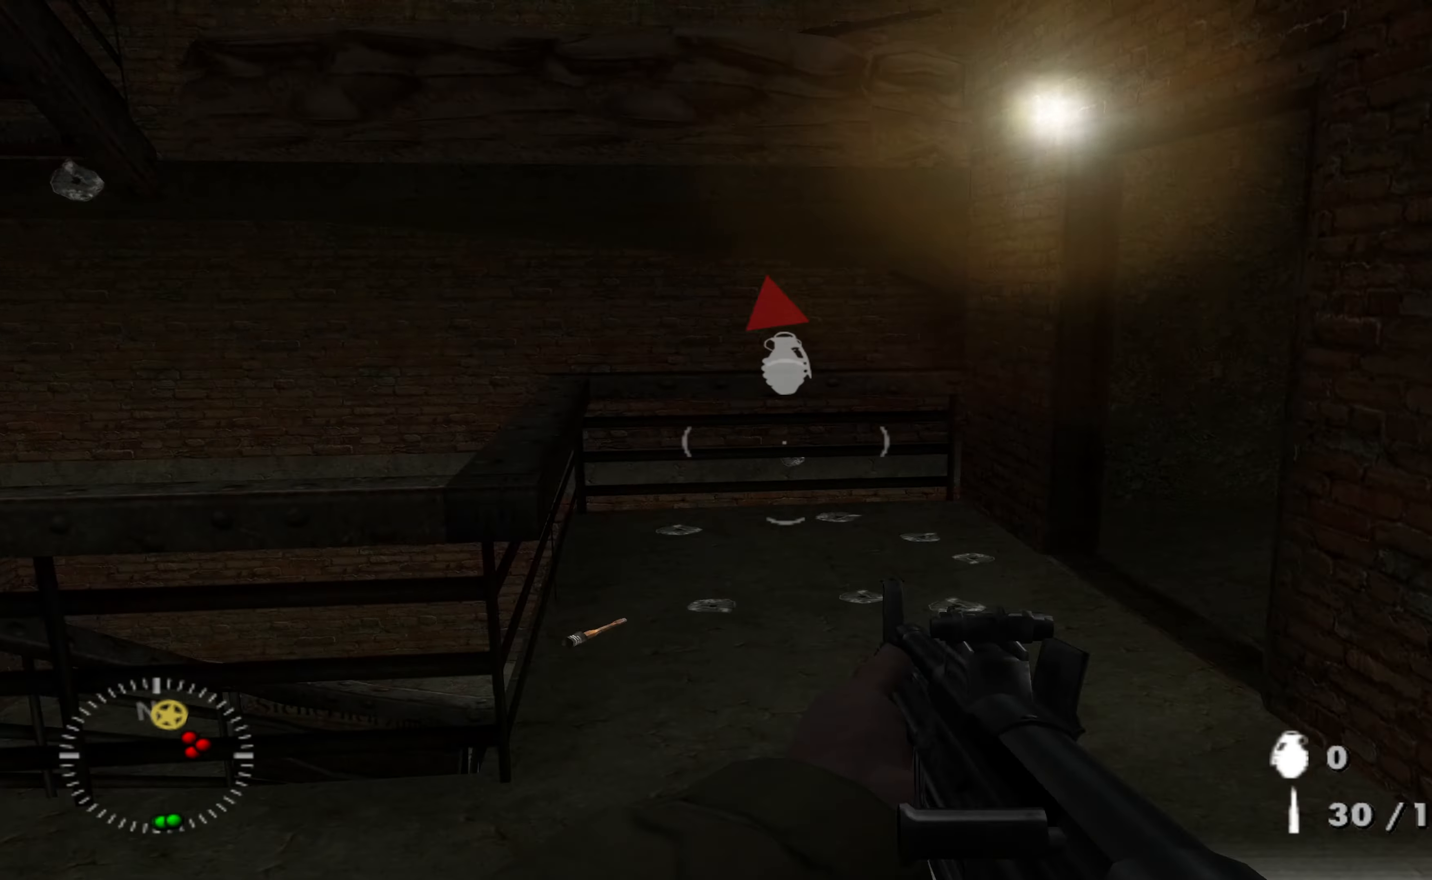
{"buttons": [], "left_stick": "down", "right_stick": "center", "events": [[167, "right_stick", "right"], [500, "left_stick", "down"], [500, "right_stick", "center"]]}
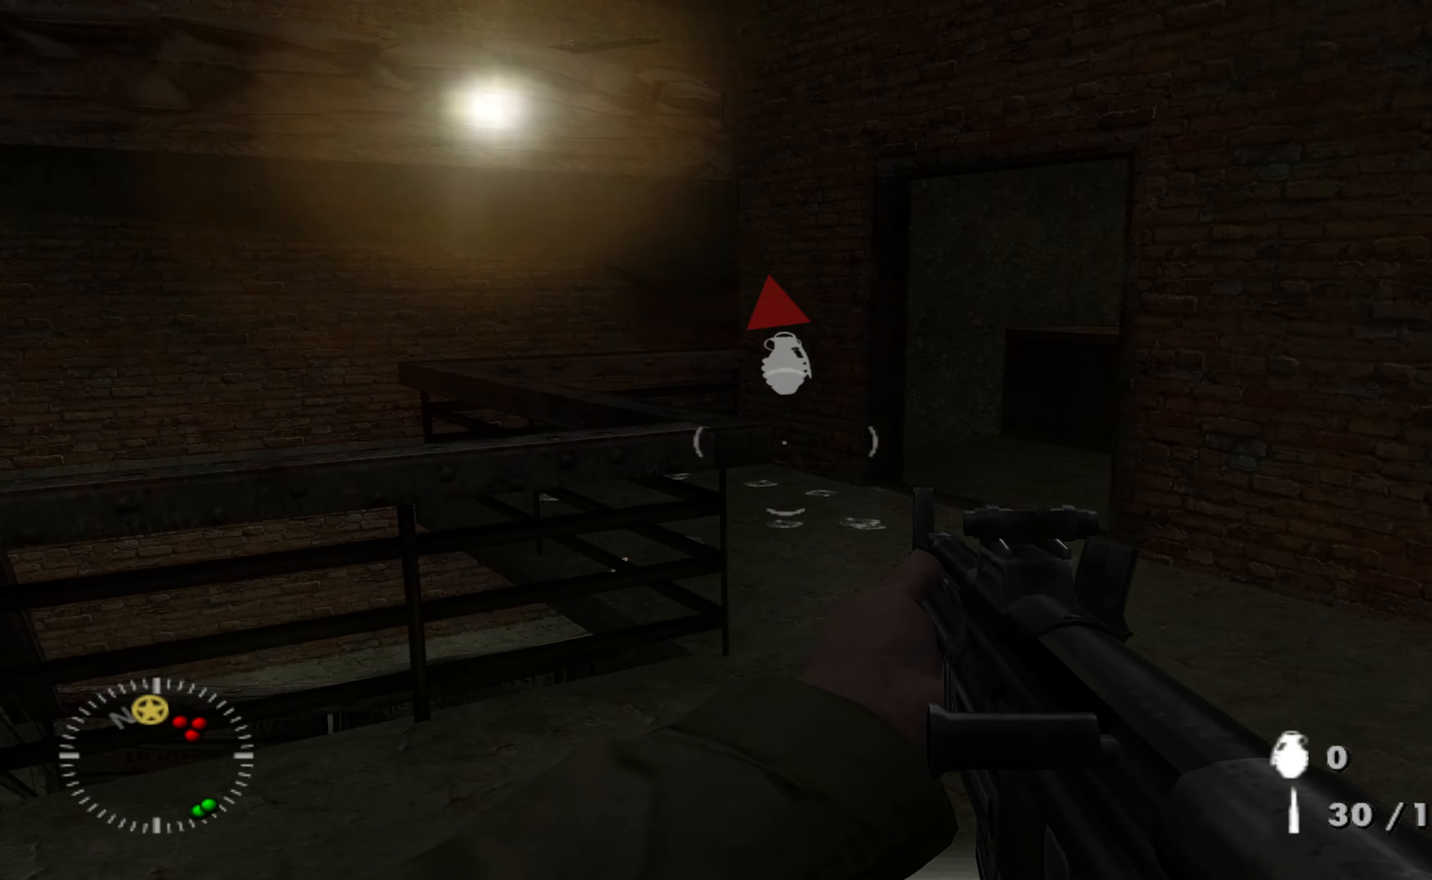
{"buttons": [], "left_stick": "right", "right_stick": "center", "events": [[67, "R2", "down"], [200, "R2", "up"], [200, "left_stick", "down-right"], [434, "left_stick", "right"]]}
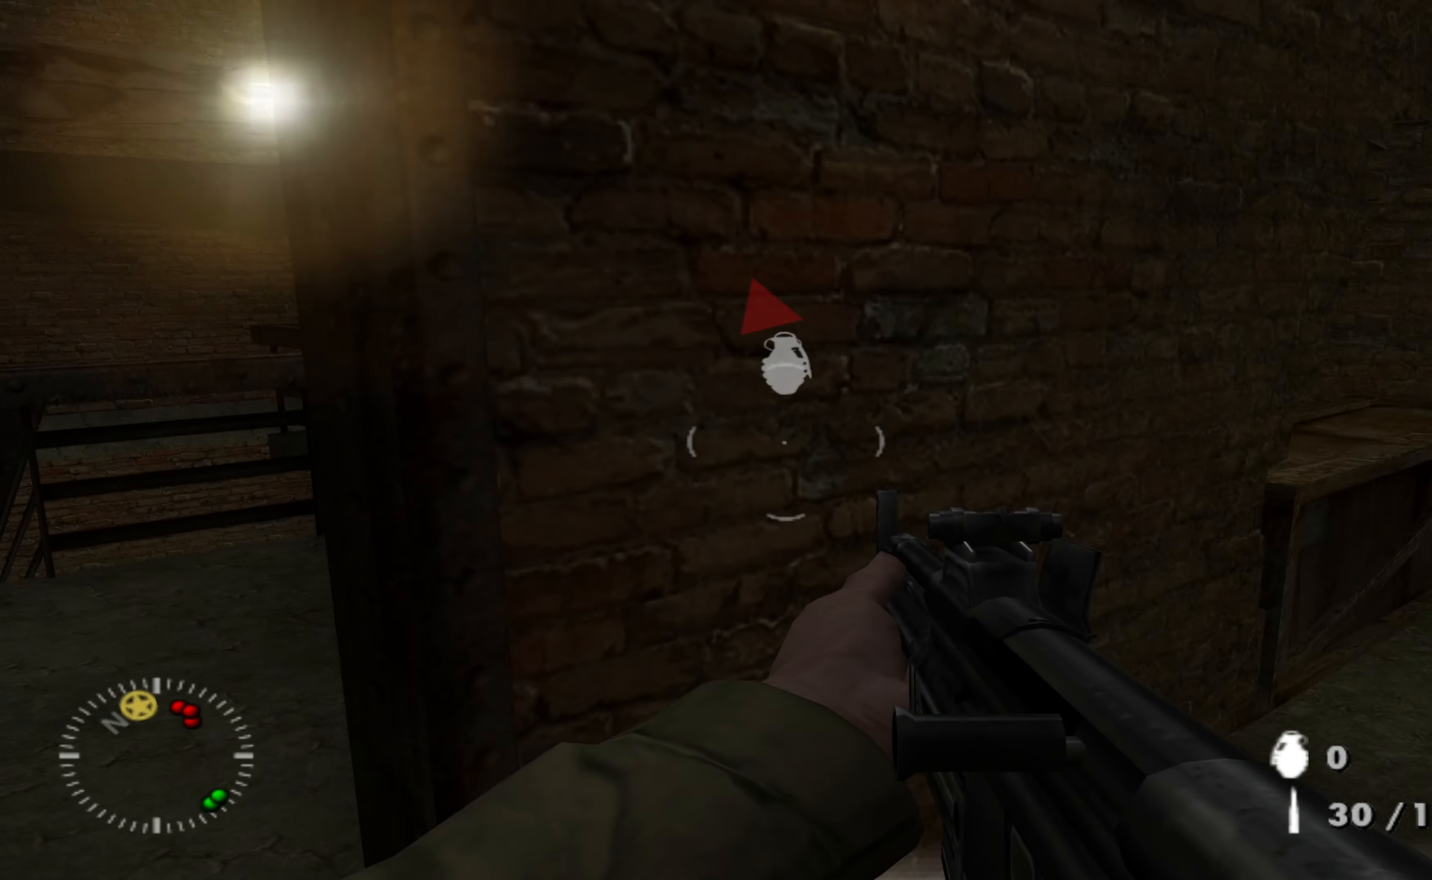
{"buttons": [], "left_stick": "down", "right_stick": "center", "events": [[67, "left_stick", "up"], [100, "right_stick", "left"], [200, "left_stick", "left"], [267, "left_stick", "center"], [267, "right_stick", "center"], [467, "left_stick", "down"]]}
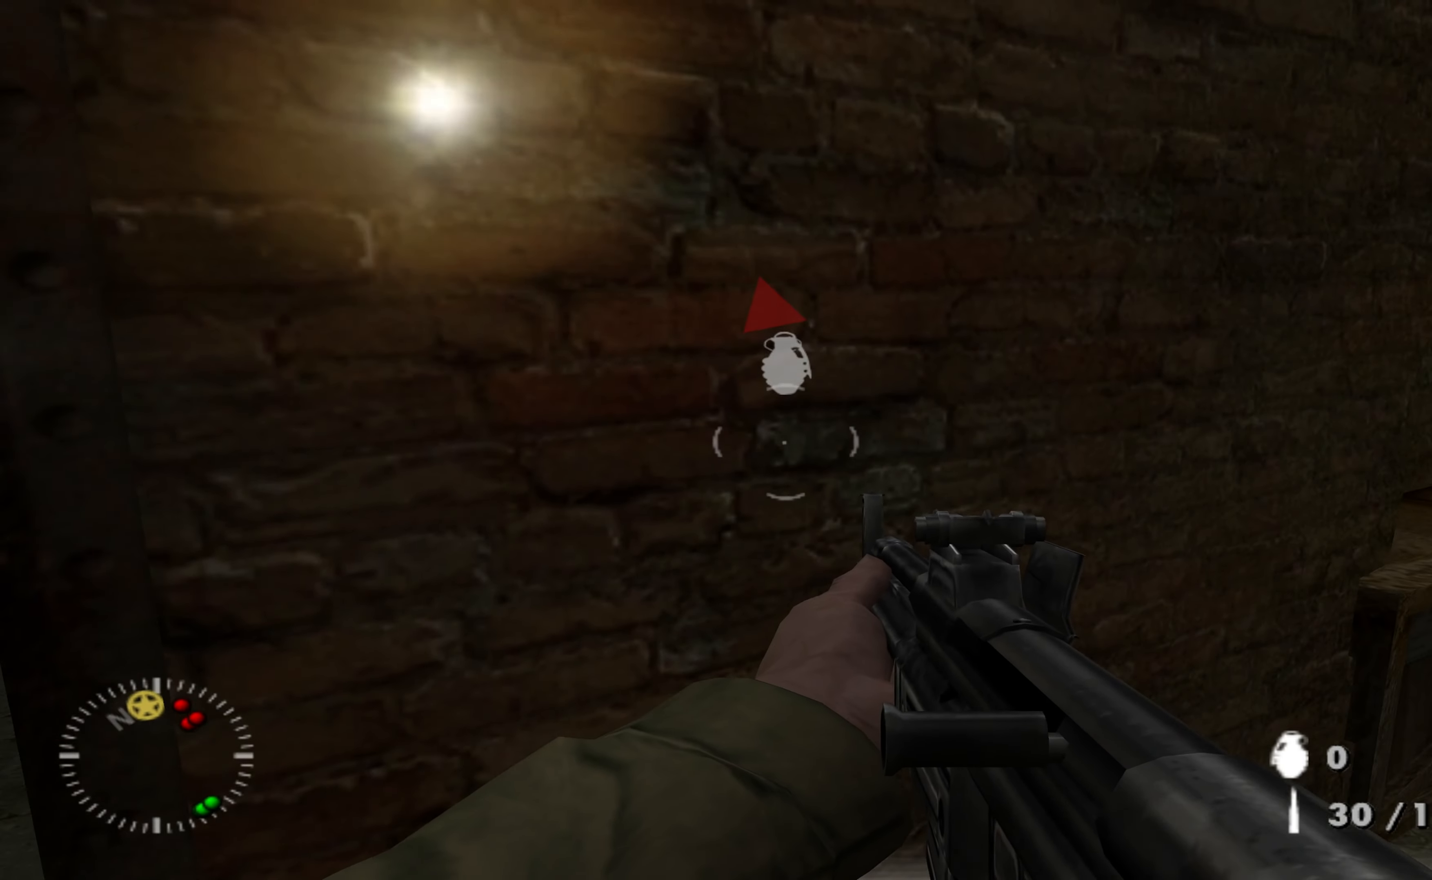
{"buttons": [], "left_stick": "center", "right_stick": "center", "events": [[34, "left_stick", "down-left"], [167, "left_stick", "center"]]}
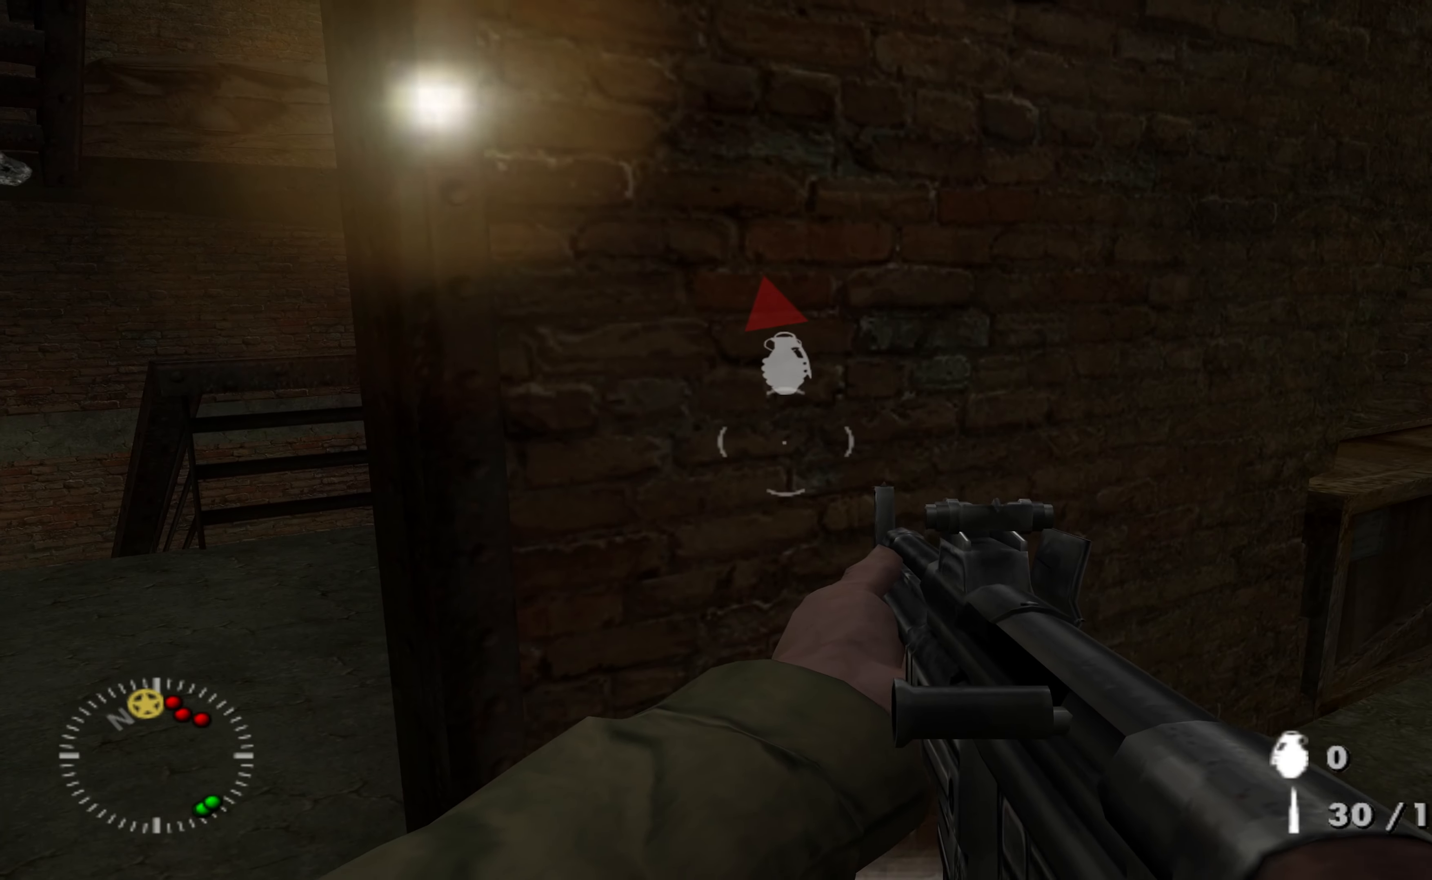
{"buttons": [], "left_stick": "up-left", "right_stick": "right", "events": [[267, "right_stick", "right"], [467, "left_stick", "up-left"]]}
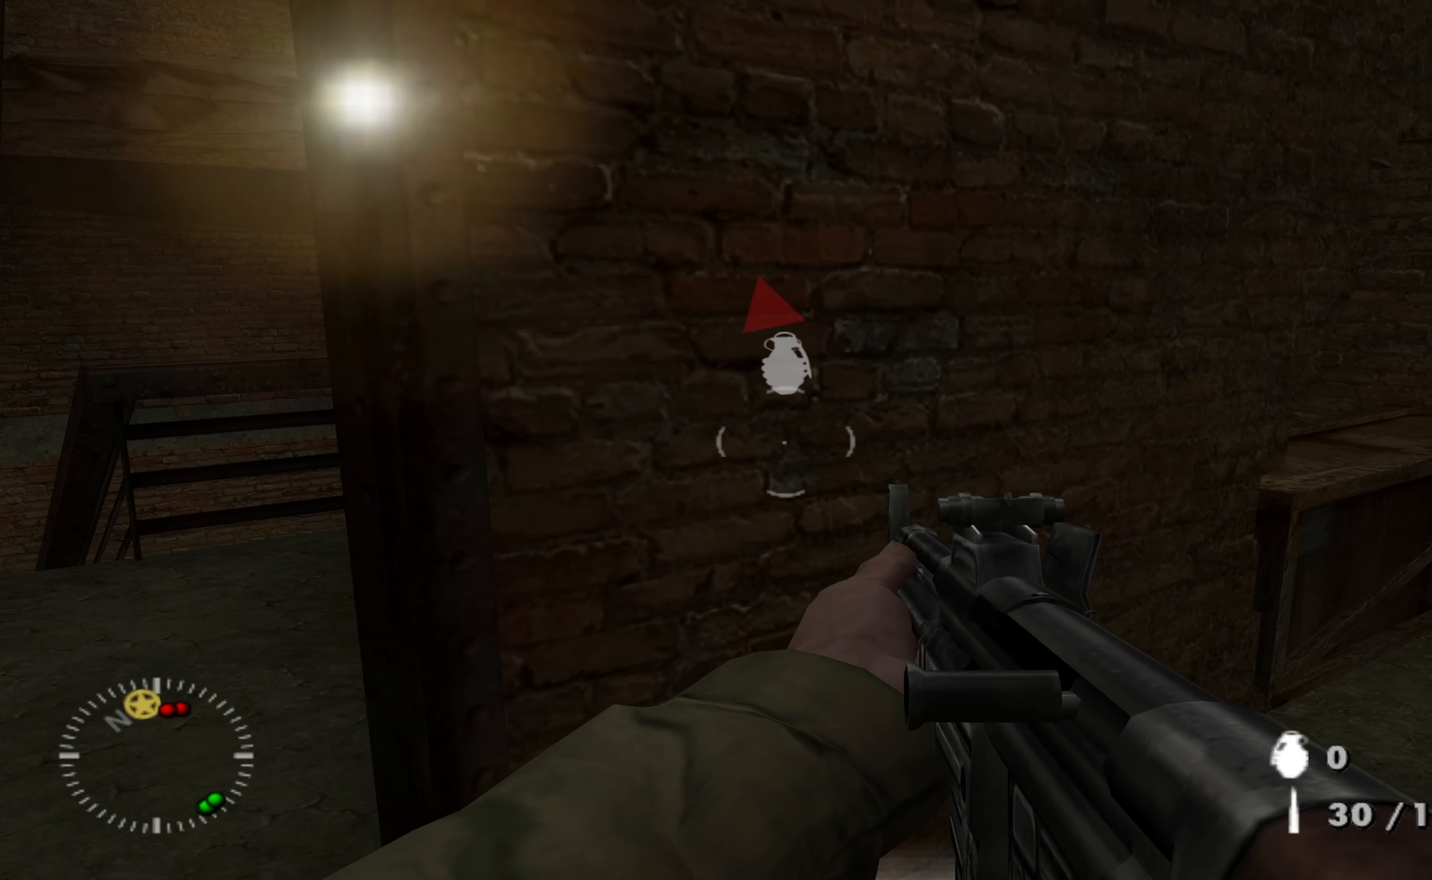
{"buttons": [], "left_stick": "up", "right_stick": "center", "events": [[200, "right_stick", "center"], [434, "left_stick", "up"]]}
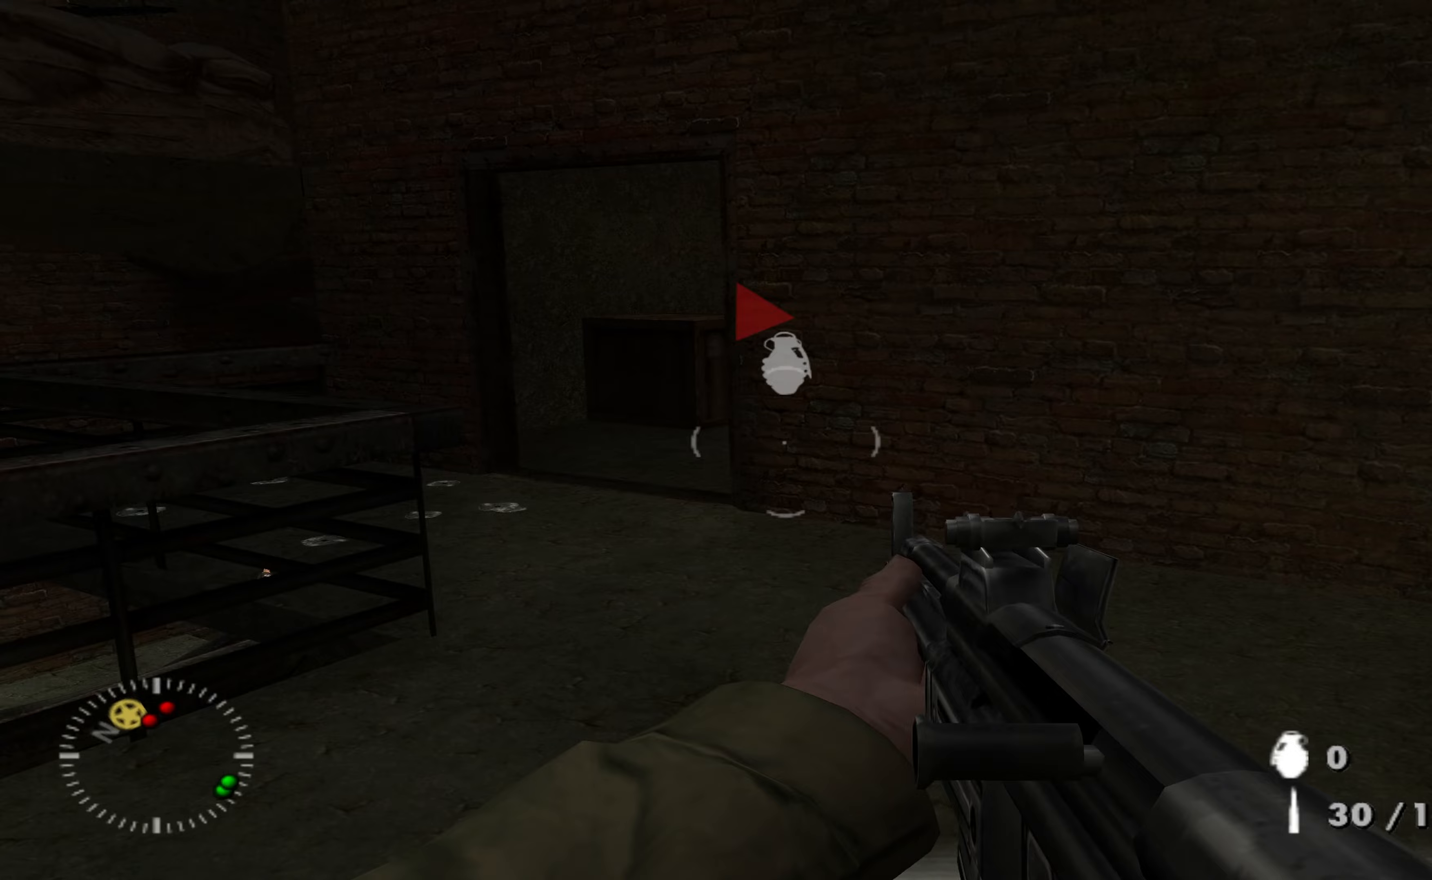
{"buttons": [], "left_stick": "up-right", "right_stick": "center", "events": [[500, "left_stick", "up-right"]]}
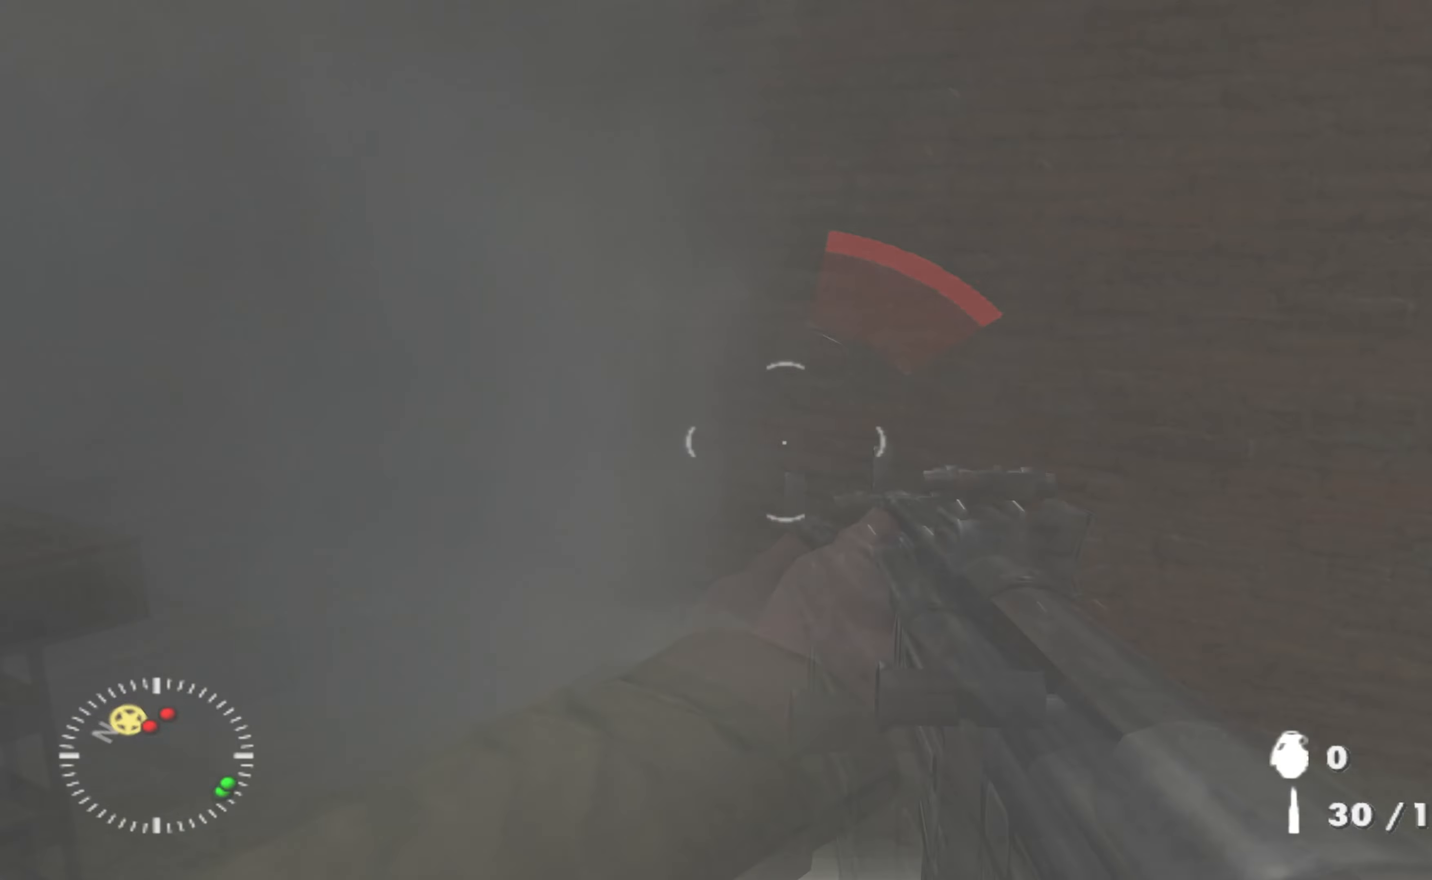
{"buttons": [], "left_stick": "up-right", "right_stick": "left", "events": [[100, "left_stick", "up-left"], [200, "left_stick", "center"], [300, "left_stick", "right"], [367, "right_stick", "left"], [433, "left_stick", "up-right"]]}
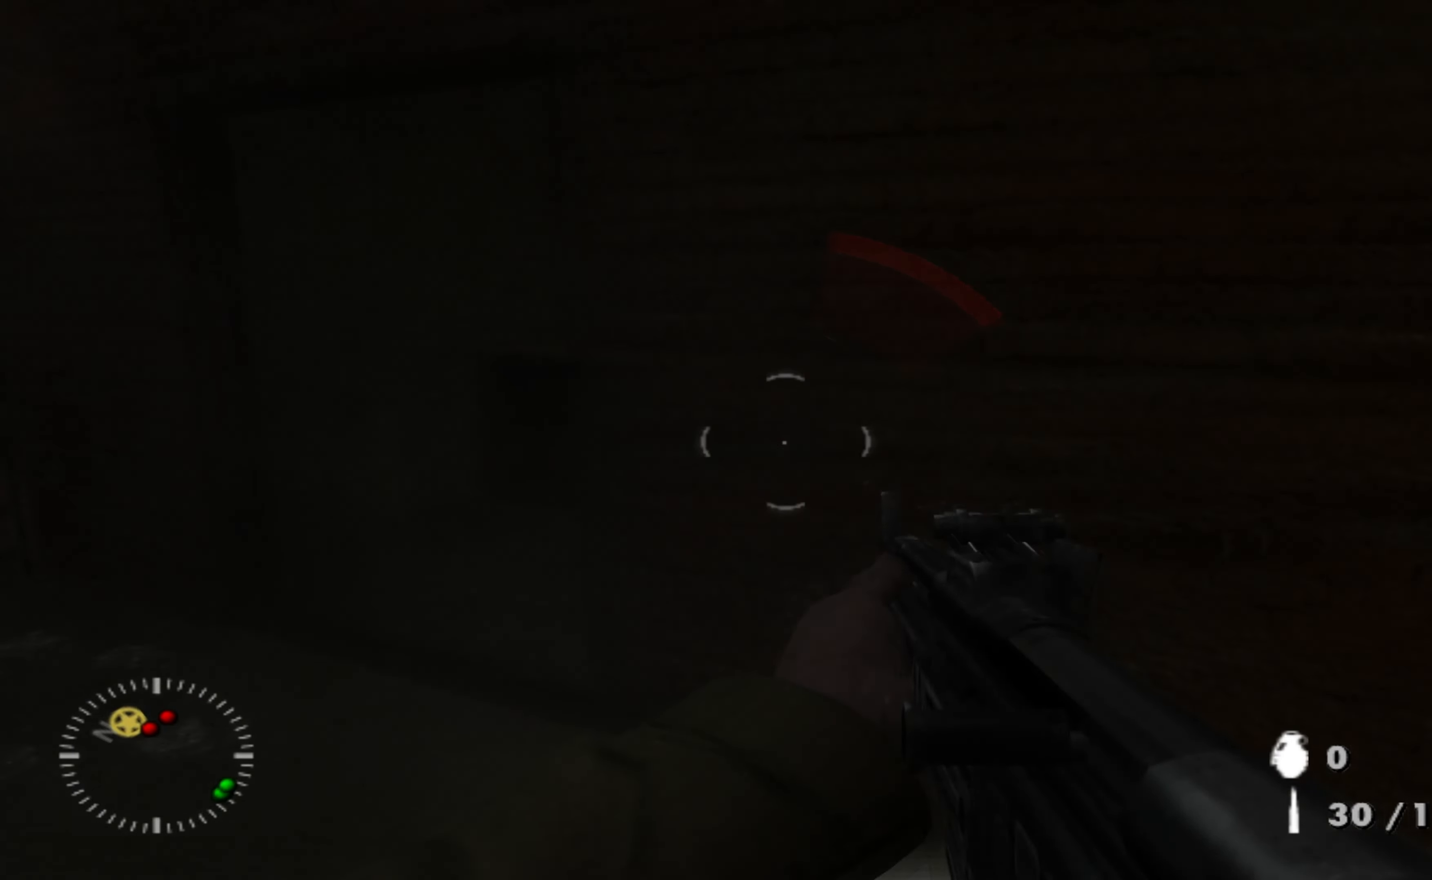
{"buttons": [], "left_stick": "center", "right_stick": "center", "events": [[200, "right_stick", "center"], [267, "left_stick", "center"]]}
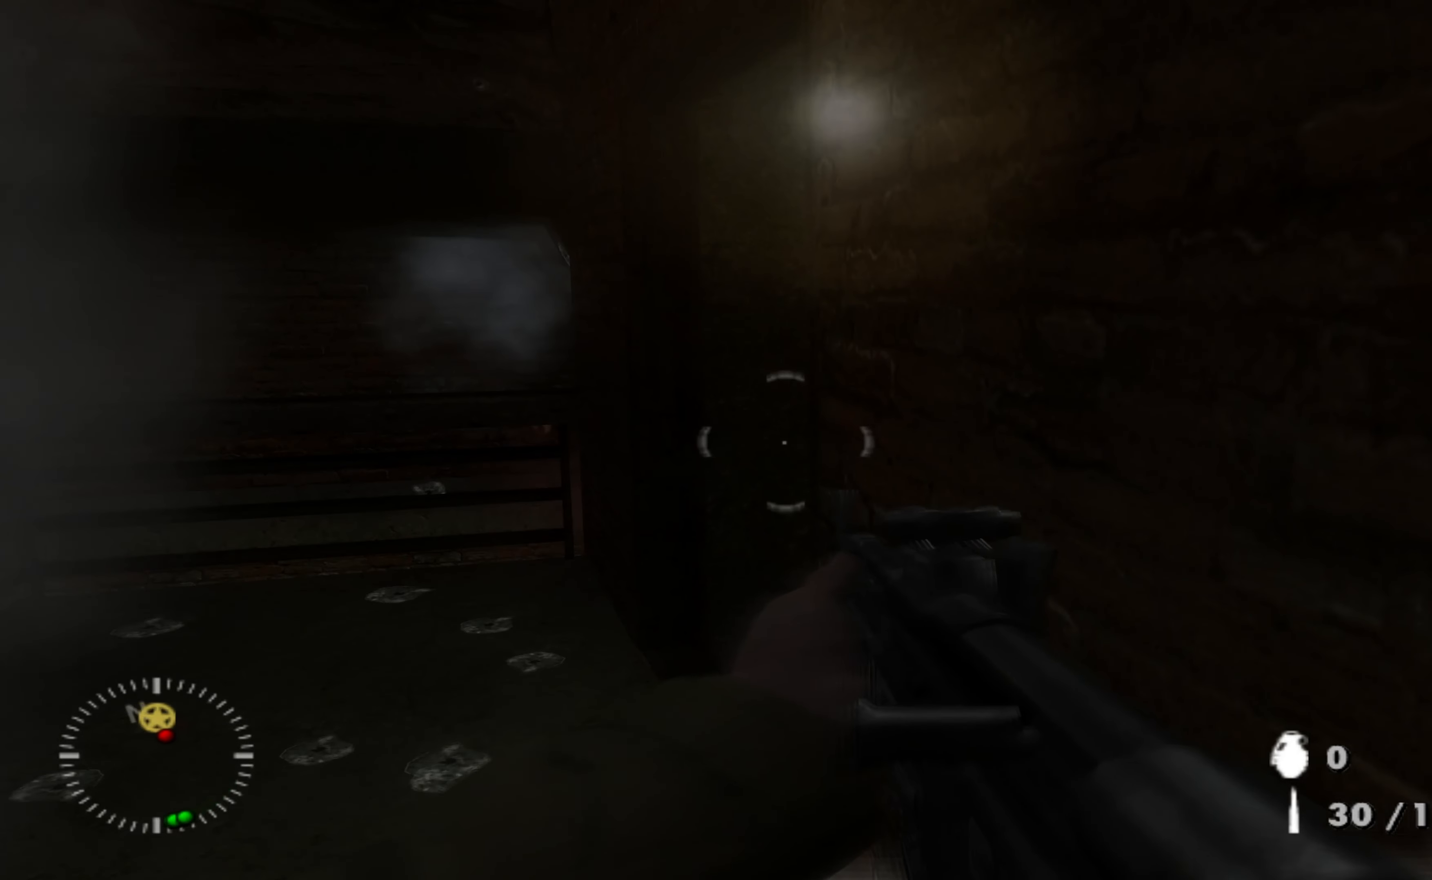
{"buttons": [], "left_stick": "center", "right_stick": "right", "events": [[200, "left_stick", "up"], [333, "left_stick", "center"], [367, "right_stick", "down-right"], [433, "right_stick", "right"]]}
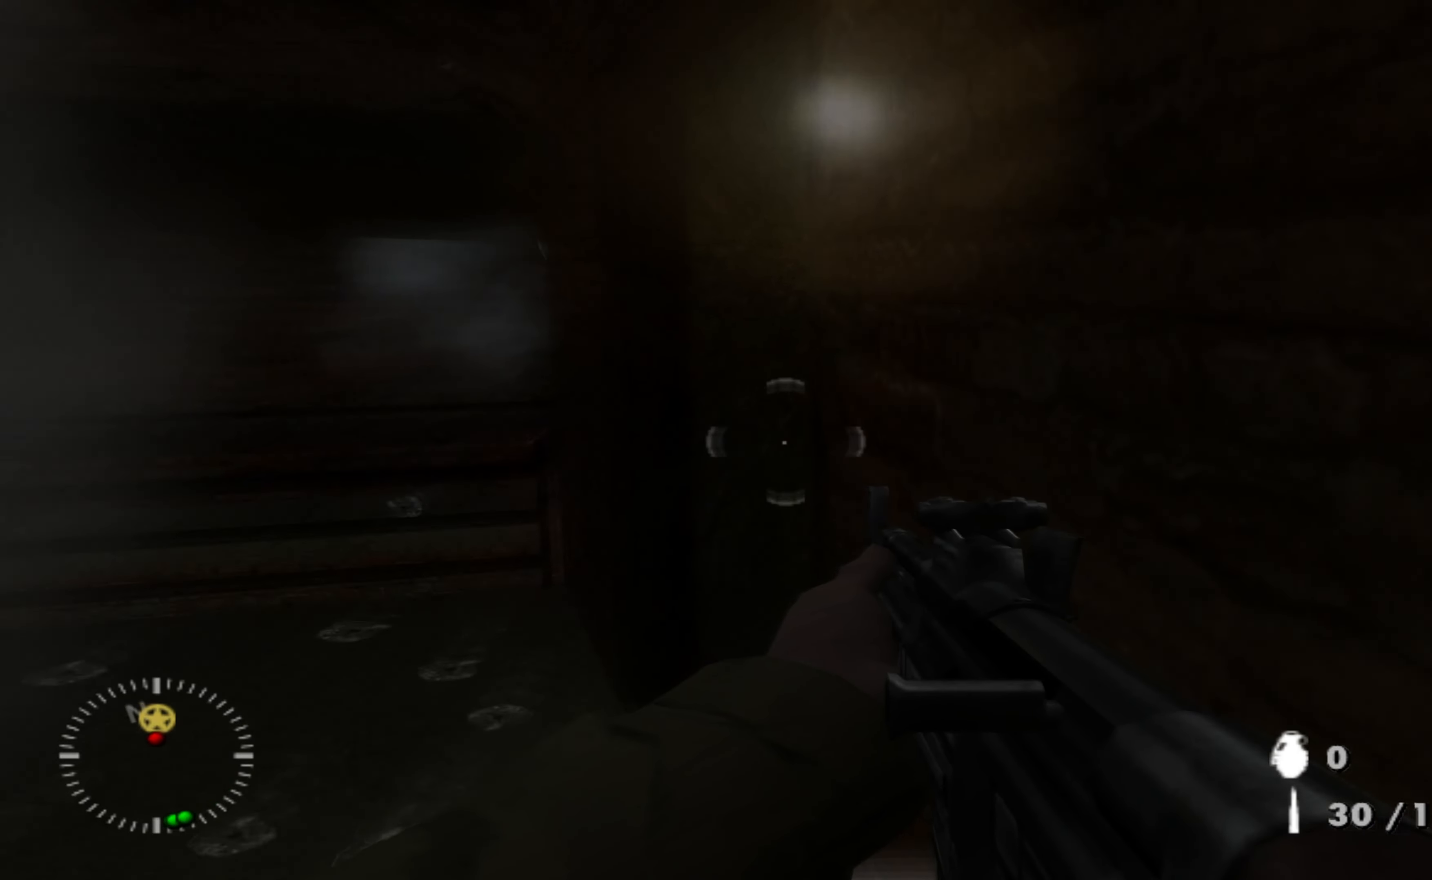
{"buttons": [], "left_stick": "up-left", "right_stick": "center", "events": [[67, "left_stick", "up-left"], [100, "right_stick", "center"], [133, "left_stick", "center"], [467, "left_stick", "up-left"]]}
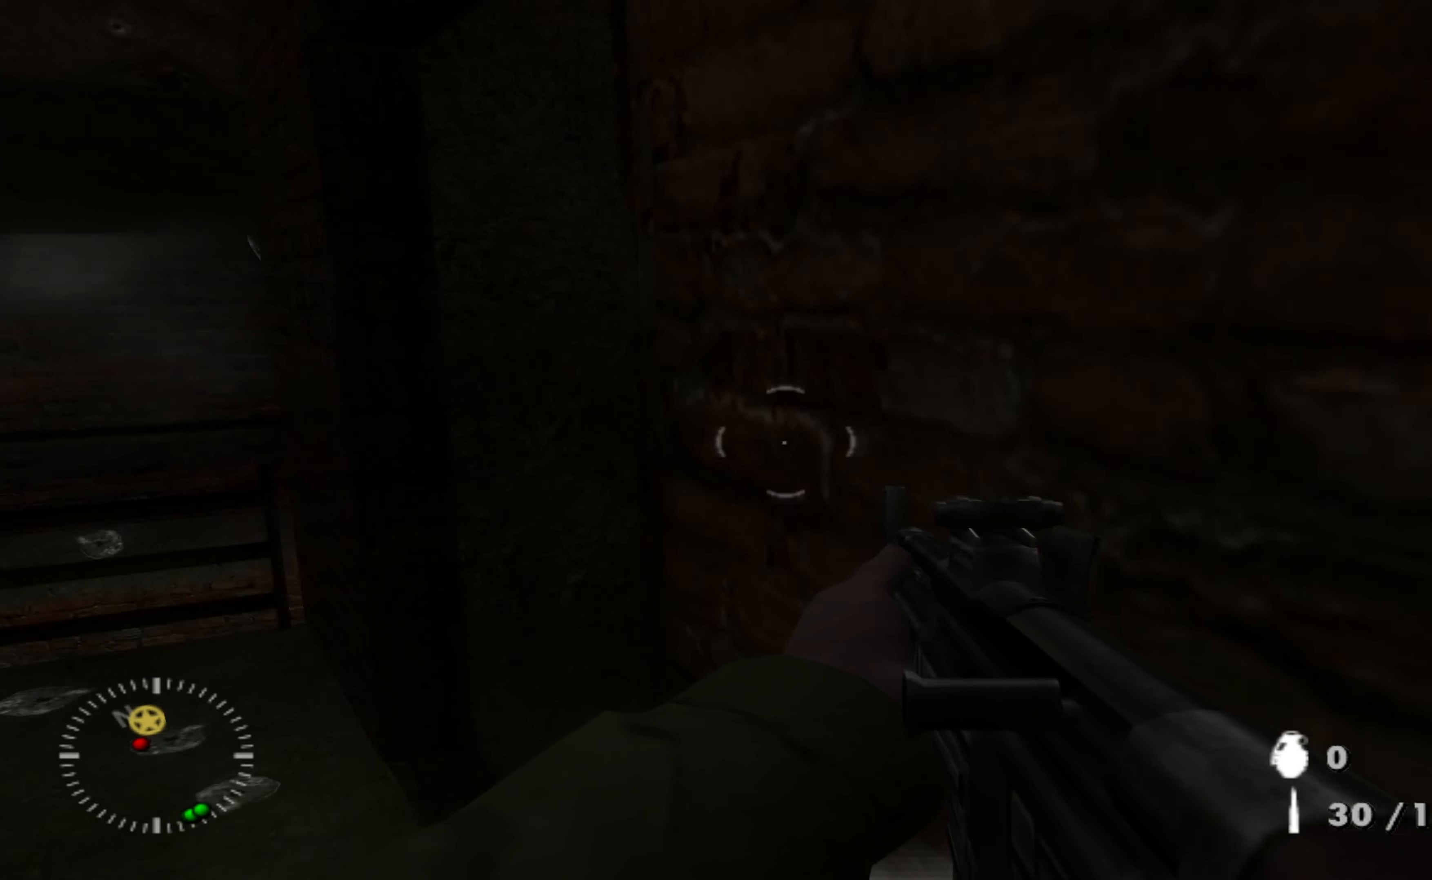
{"buttons": [], "left_stick": "center", "right_stick": "right", "events": [[100, "right_stick", "down-right"], [133, "left_stick", "center"], [300, "right_stick", "center"], [367, "right_stick", "right"]]}
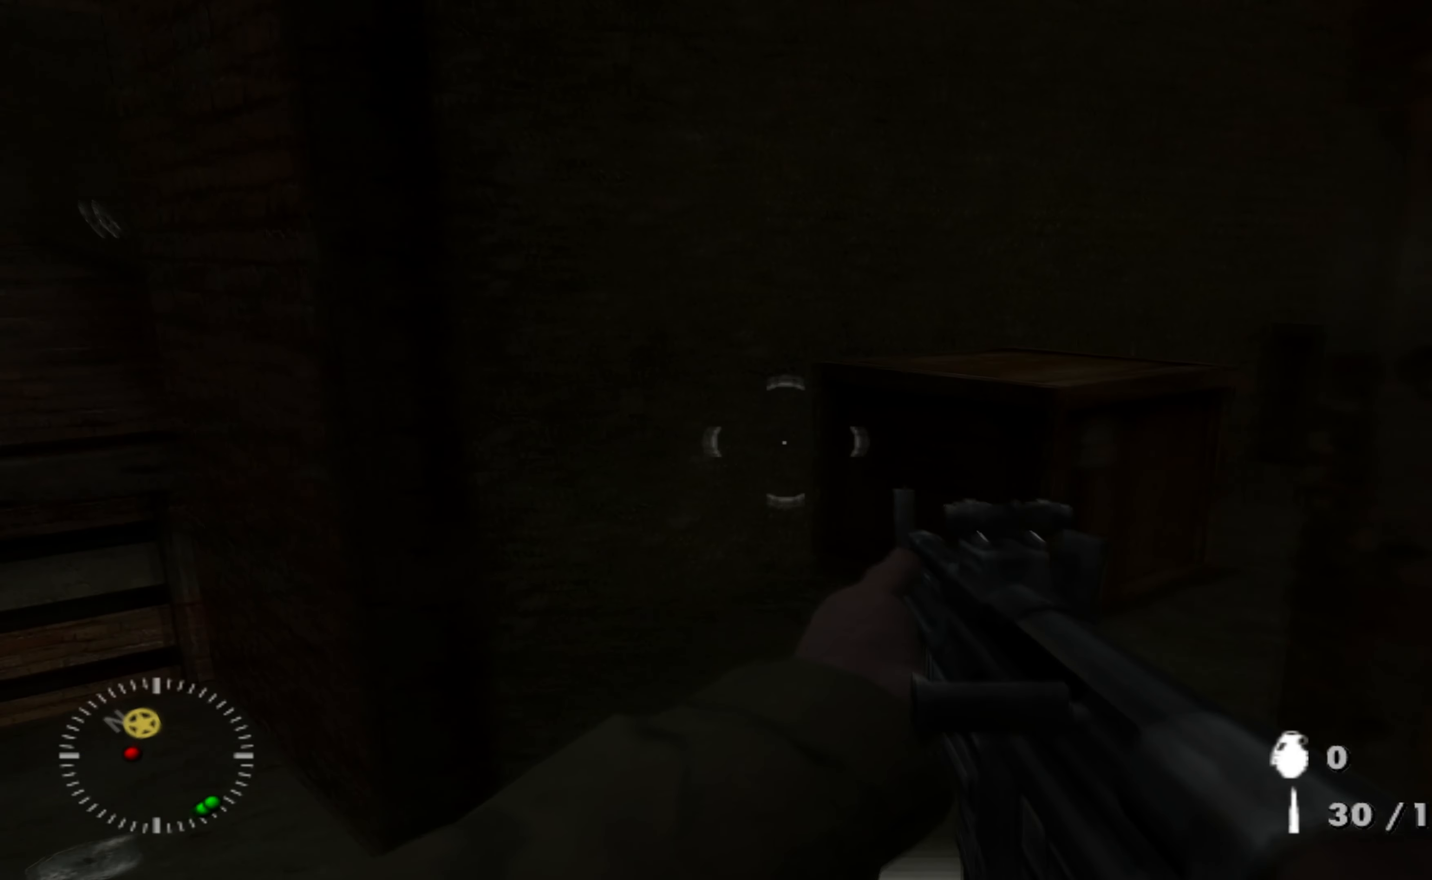
{"buttons": [], "left_stick": "left", "right_stick": "center", "events": [[33, "left_stick", "left"], [267, "left_stick", "center"], [467, "left_stick", "left"], [500, "right_stick", "center"]]}
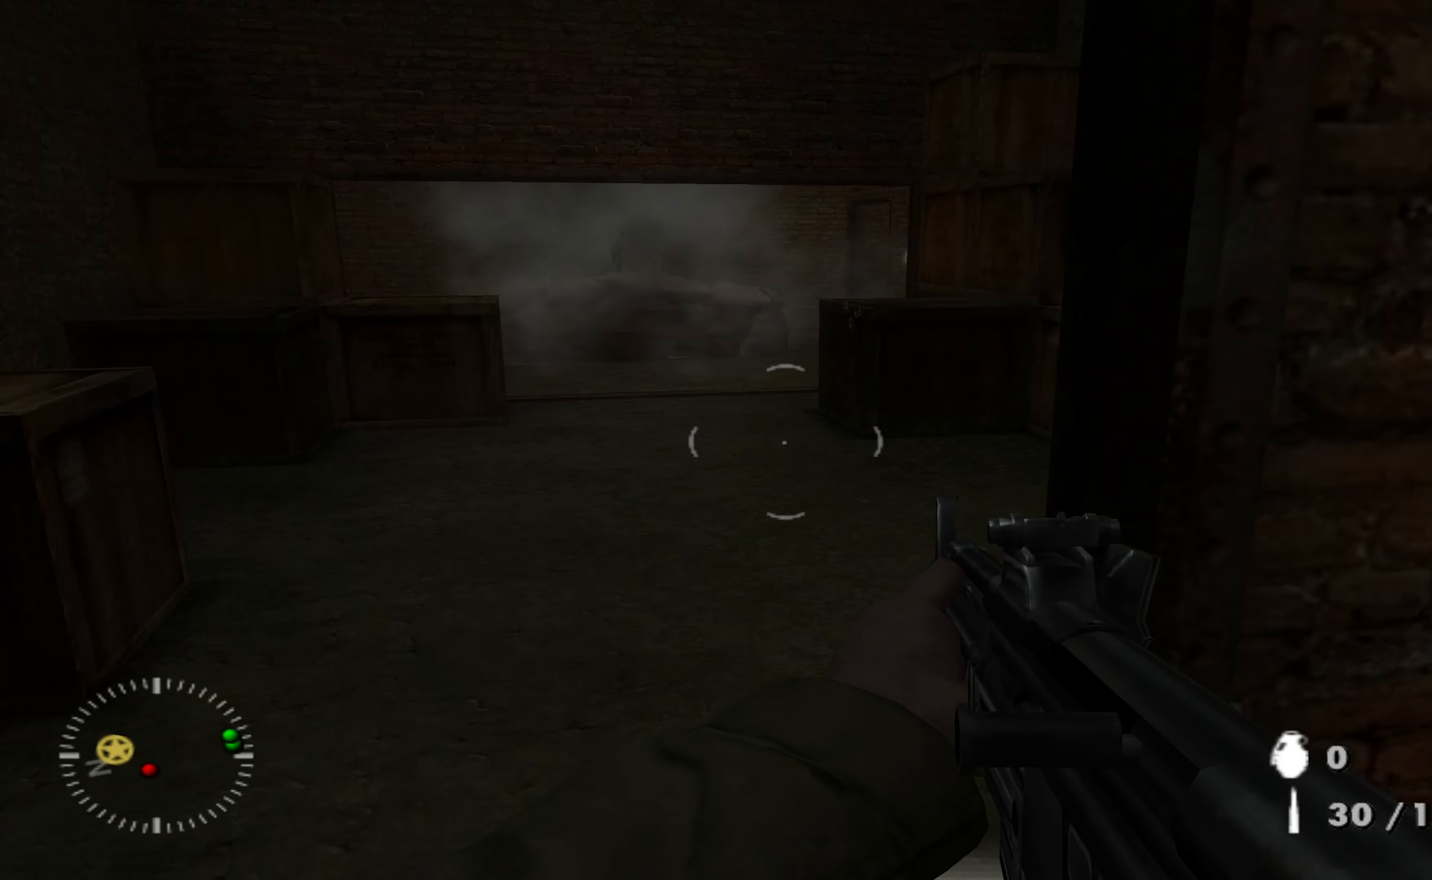
{"buttons": [], "left_stick": "up-left", "right_stick": "center", "events": [[33, "left_stick", "up-left"], [133, "left_stick", "center"], [267, "left_stick", "up-left"]]}
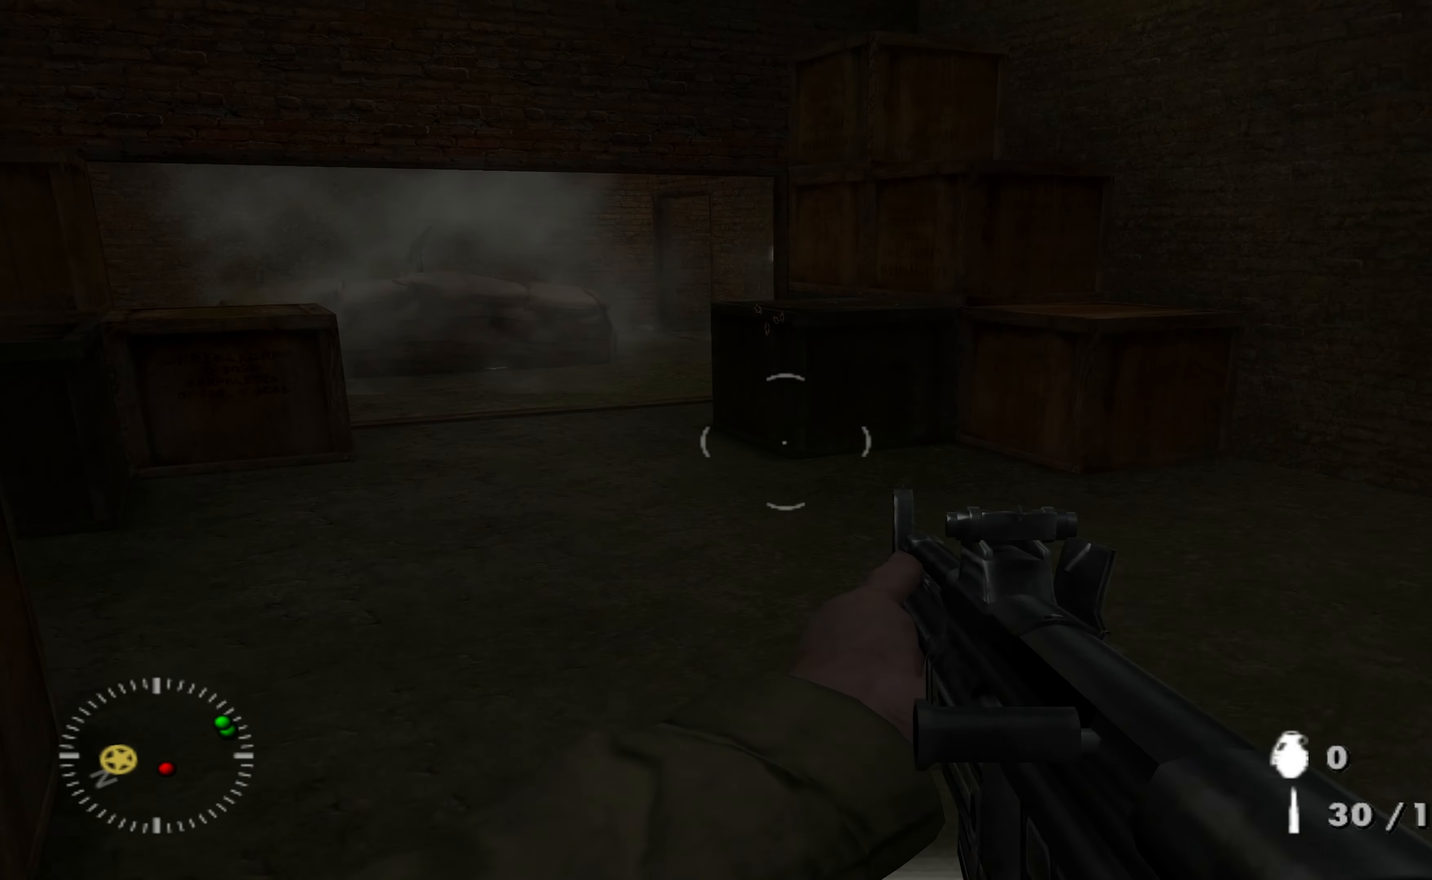
{"buttons": [], "left_stick": "up-left", "right_stick": "center", "events": []}
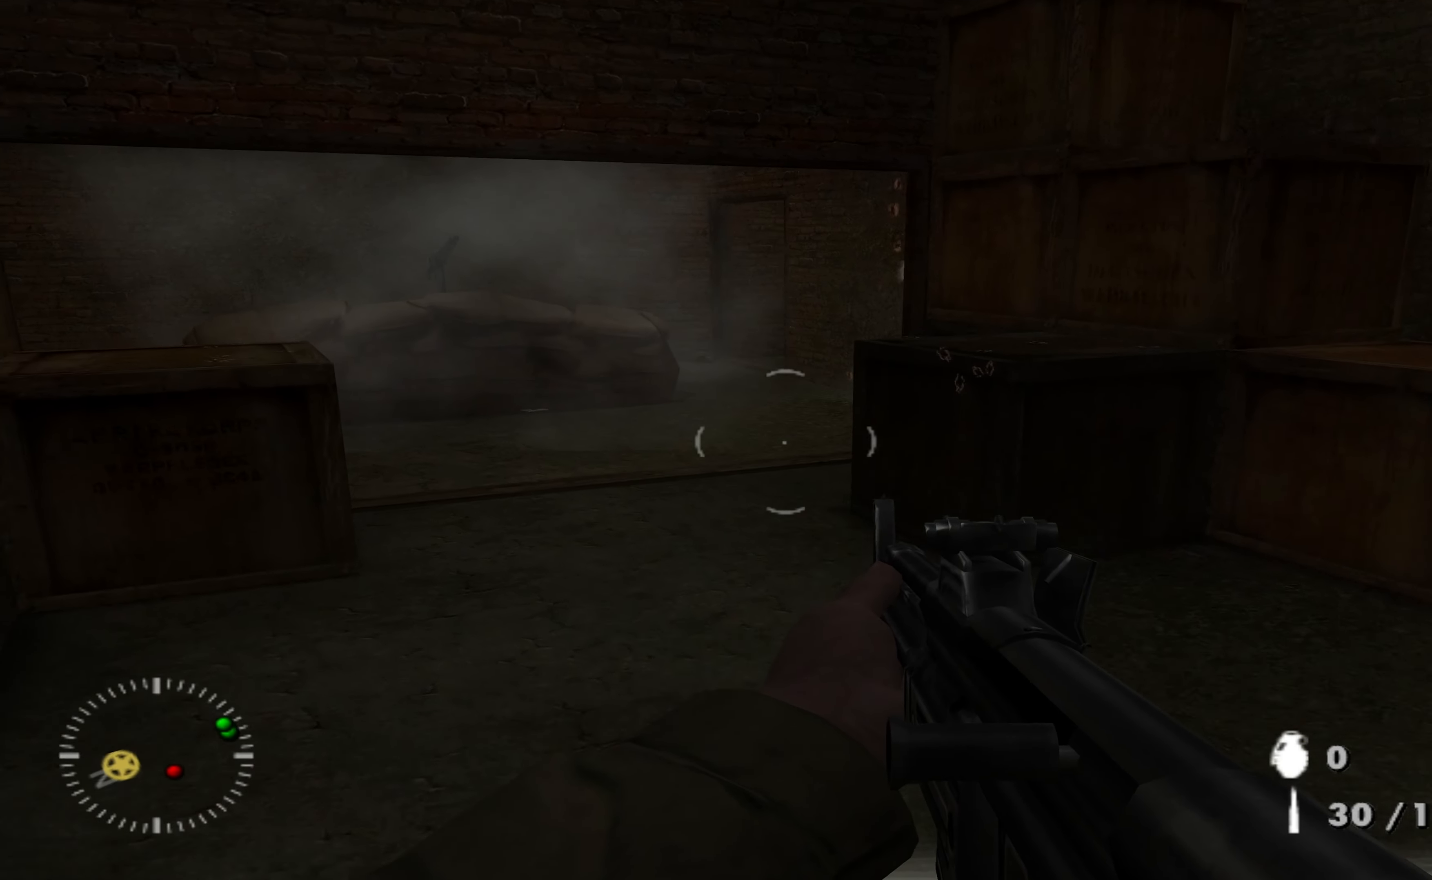
{"buttons": [], "left_stick": "up-right", "right_stick": "center", "events": [[400, "left_stick", "up"], [500, "left_stick", "up-right"]]}
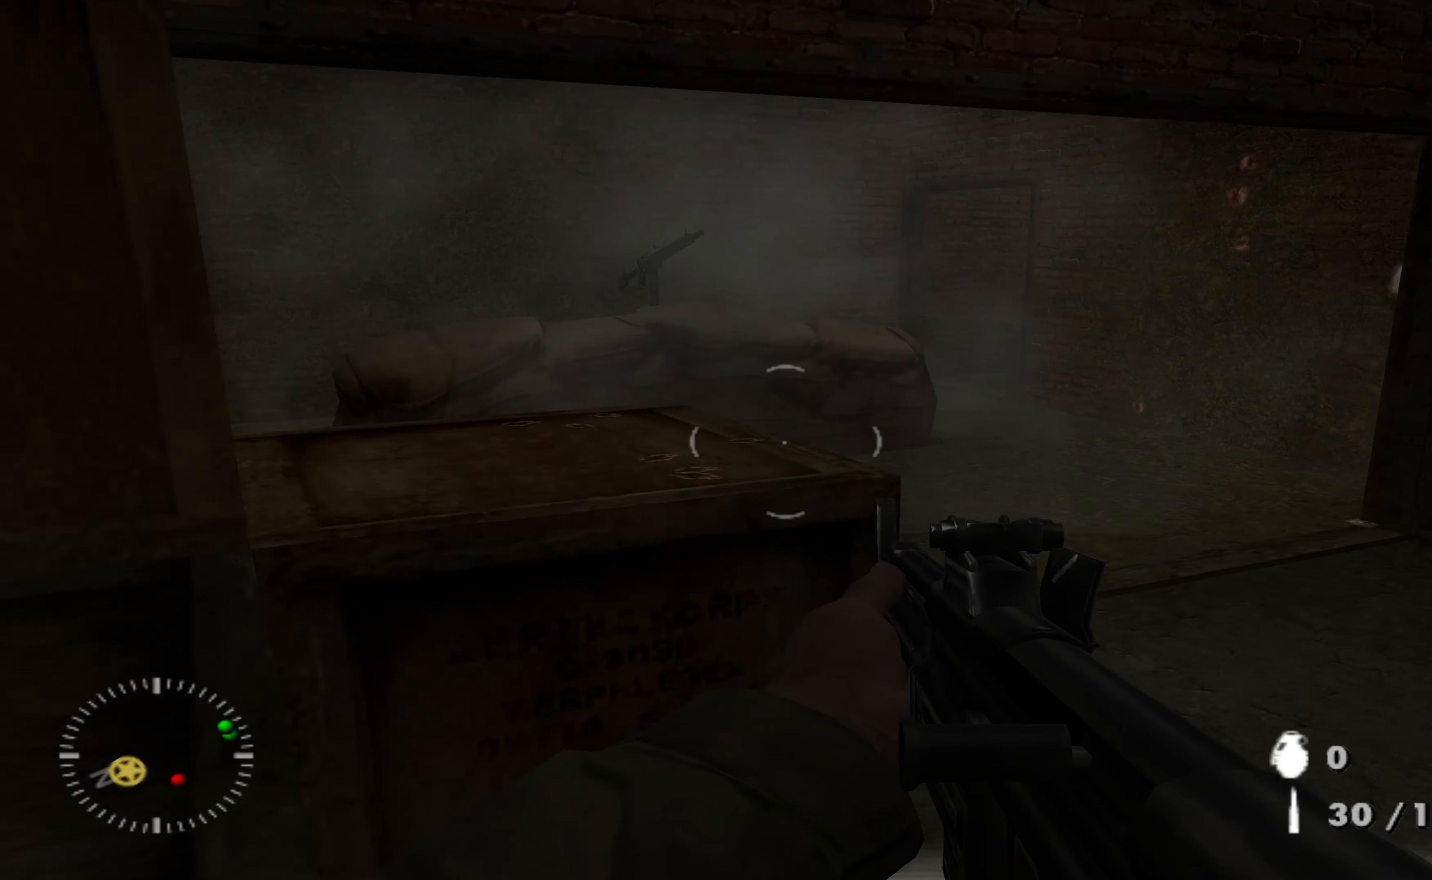
{"buttons": [], "left_stick": "up-right", "right_stick": "left", "events": [[233, "right_stick", "left"]]}
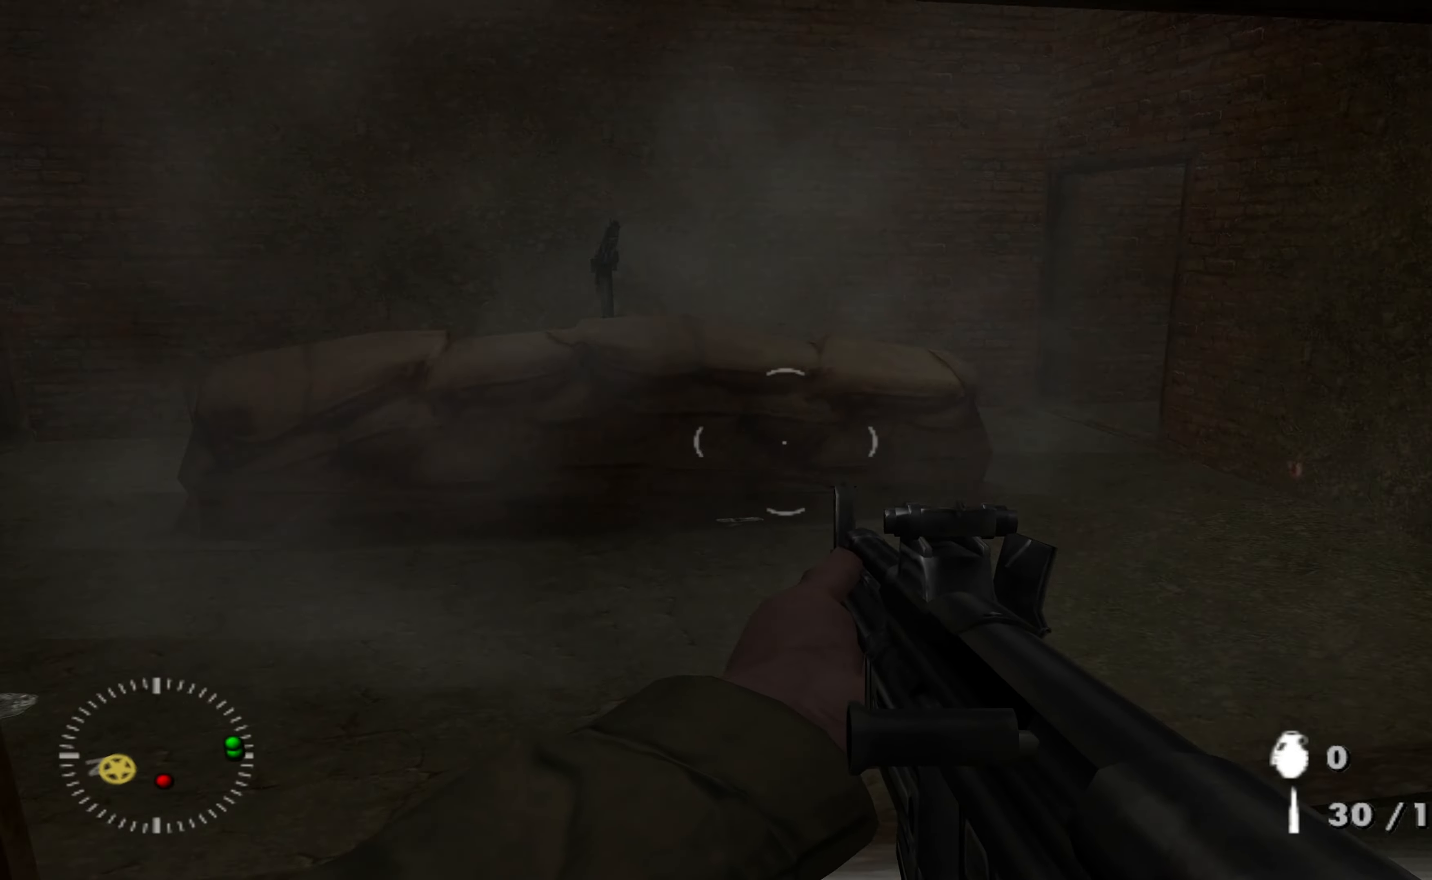
{"buttons": [], "left_stick": "up", "right_stick": "left", "events": [[33, "left_stick", "up"], [100, "right_stick", "center"], [466, "right_stick", "left"]]}
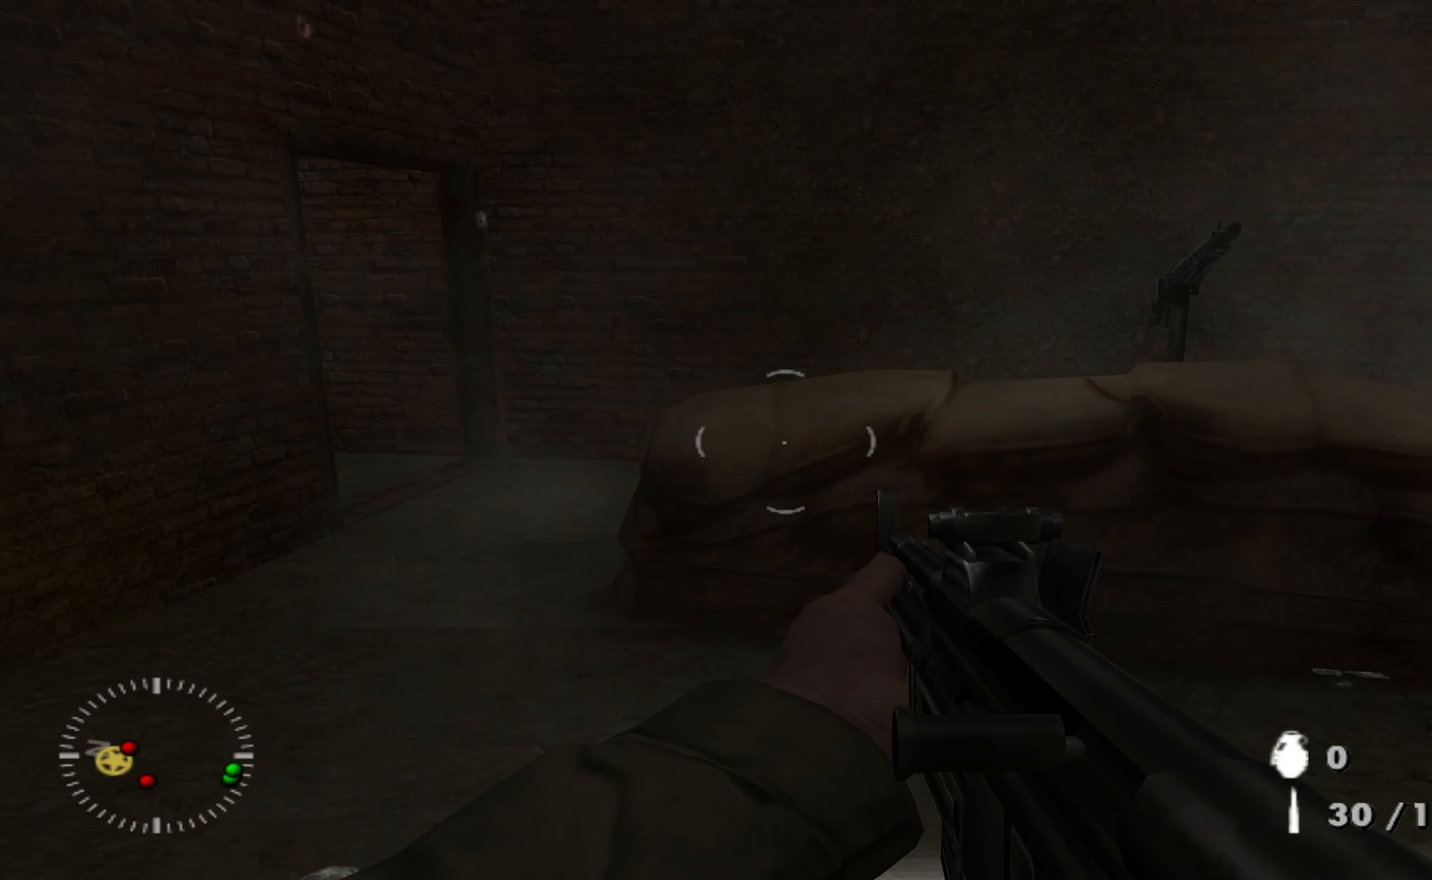
{"buttons": [], "left_stick": "up-left", "right_stick": "center", "events": [[133, "right_stick", "center"], [200, "left_stick", "up-left"]]}
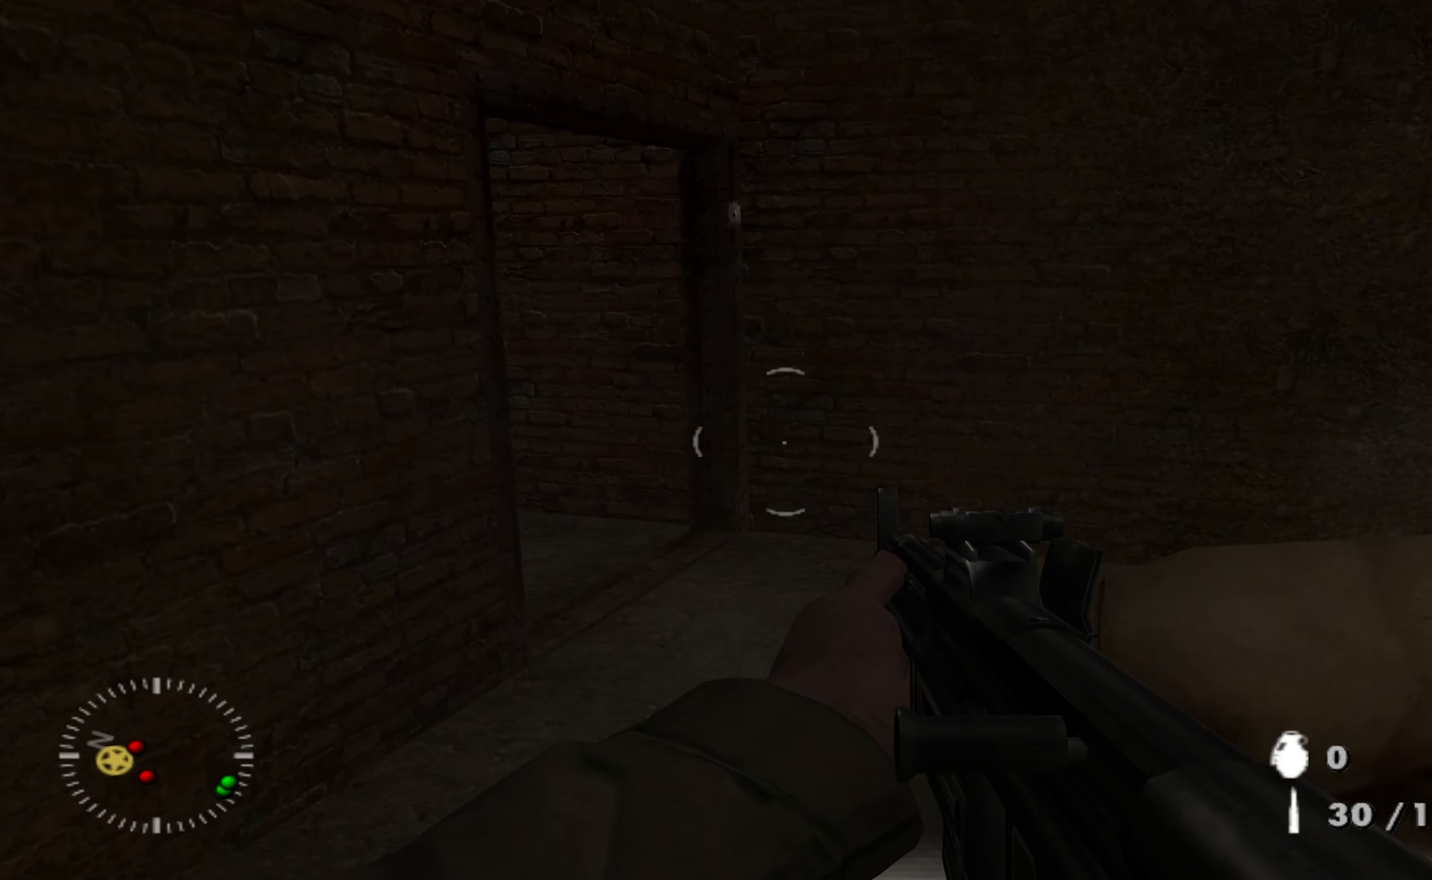
{"buttons": [], "left_stick": "up-right", "right_stick": "left", "events": [[33, "left_stick", "up"], [33, "right_stick", "left"], [166, "left_stick", "up-right"]]}
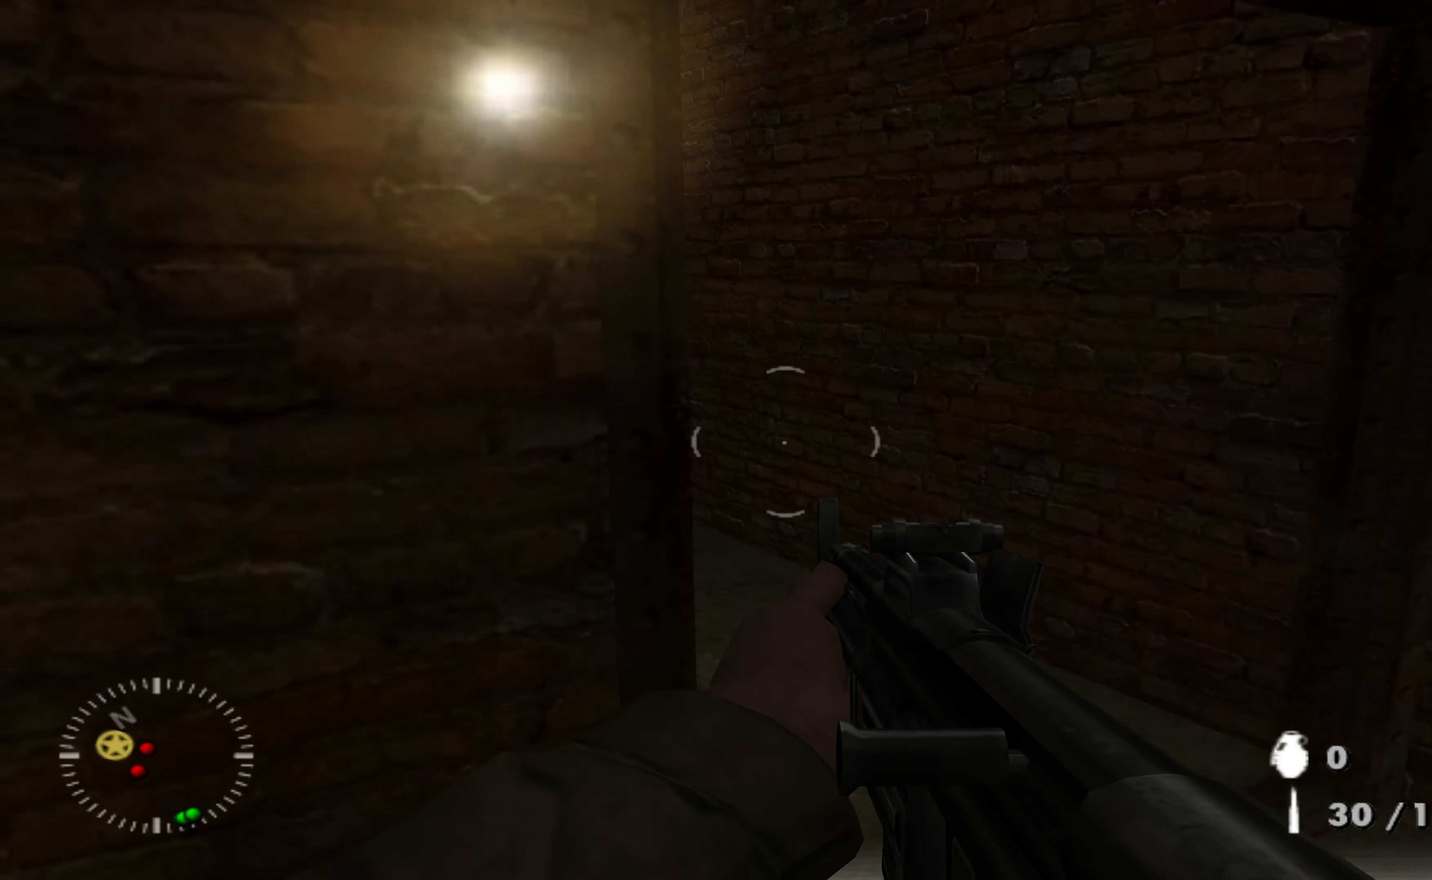
{"buttons": ["R1"], "left_stick": "up-right", "right_stick": "left", "events": [[33, "left_stick", "right"], [66, "right_stick", "center"], [166, "right_stick", "left"], [200, "left_stick", "down-right"], [333, "left_stick", "right"], [466, "left_stick", "up-right"], [500, "R1", "down"]]}
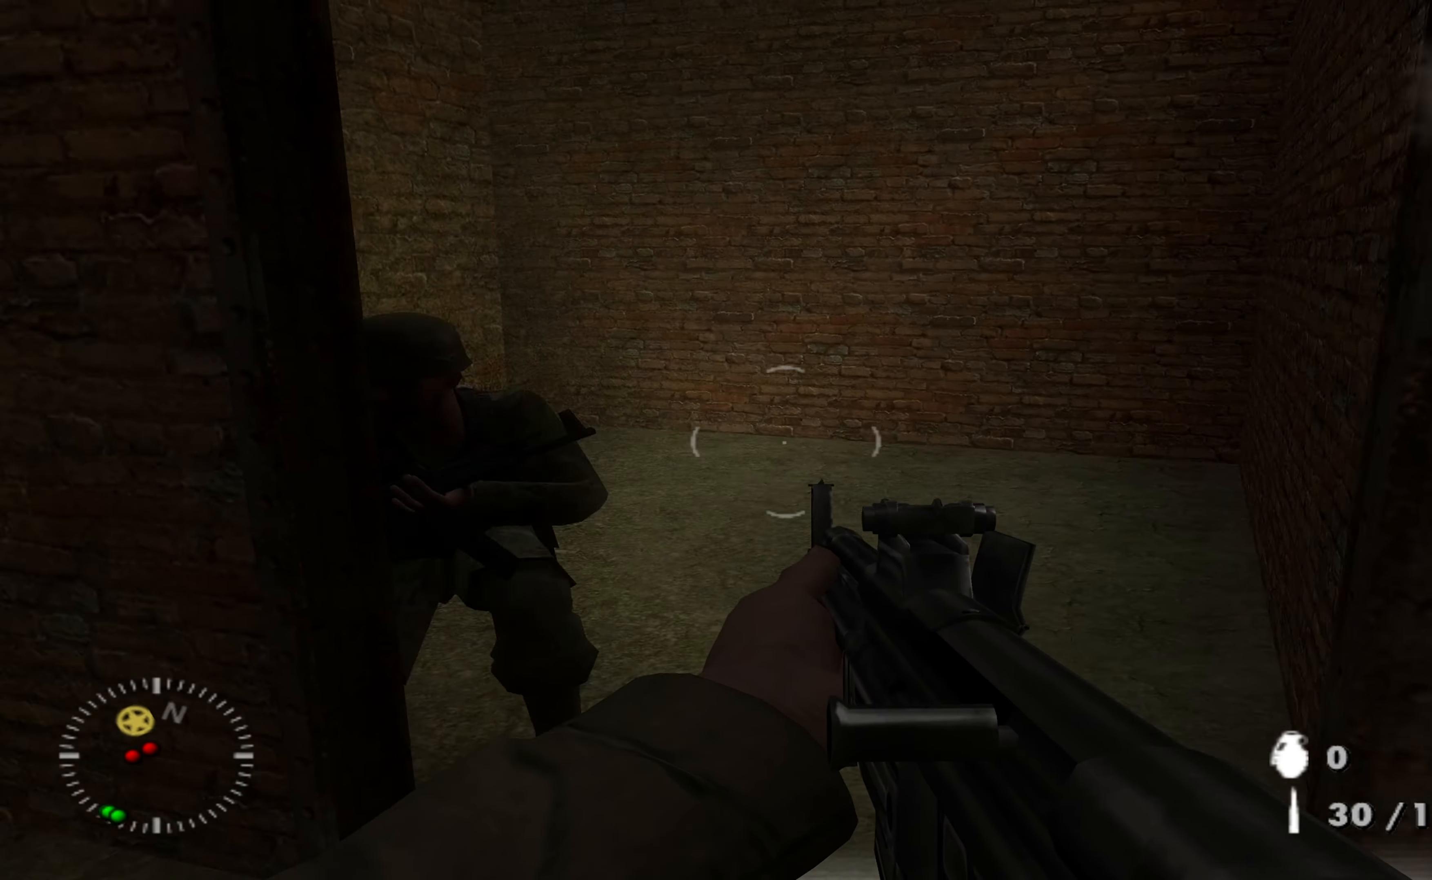
{"buttons": [], "left_stick": "right", "right_stick": "down-left", "events": [[66, "left_stick", "right"], [266, "right_stick", "down-left"], [300, "R1", "up"], [400, "R1", "down"], [500, "R1", "up"]]}
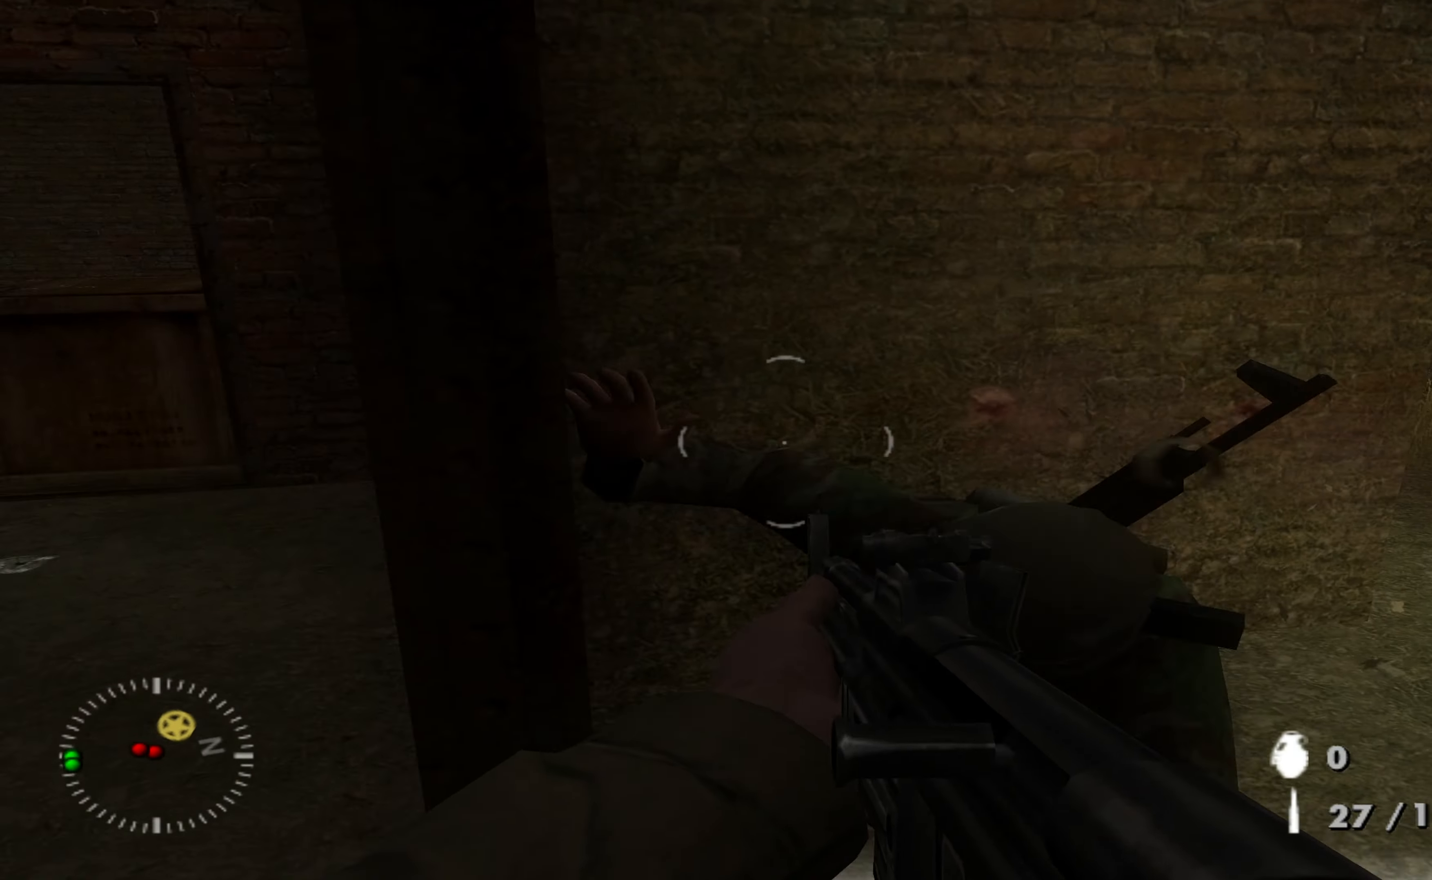
{"buttons": [], "left_stick": "down-right", "right_stick": "right", "events": [[66, "right_stick", "left"], [100, "left_stick", "down-right"], [133, "R1", "down"], [266, "R1", "up"], [333, "R1", "down"], [466, "R1", "up"], [466, "right_stick", "right"]]}
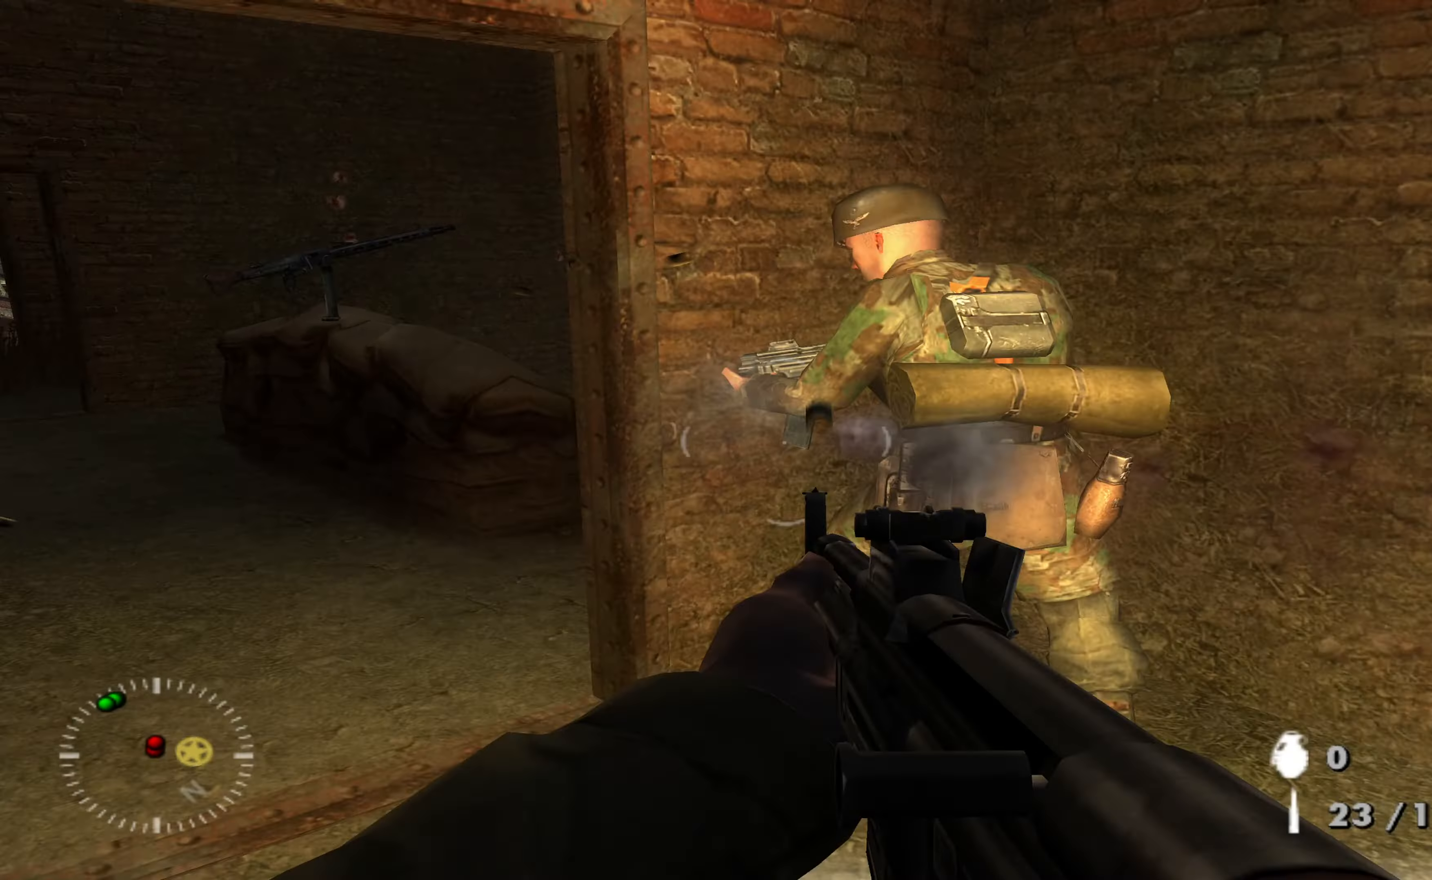
{"buttons": [], "left_stick": "up-right", "right_stick": "center", "events": [[33, "R1", "down"], [66, "right_stick", "up-left"], [133, "R1", "up"], [133, "right_stick", "left"], [233, "right_stick", "center"], [333, "right_stick", "right"], [500, "left_stick", "up-right"], [500, "right_stick", "center"]]}
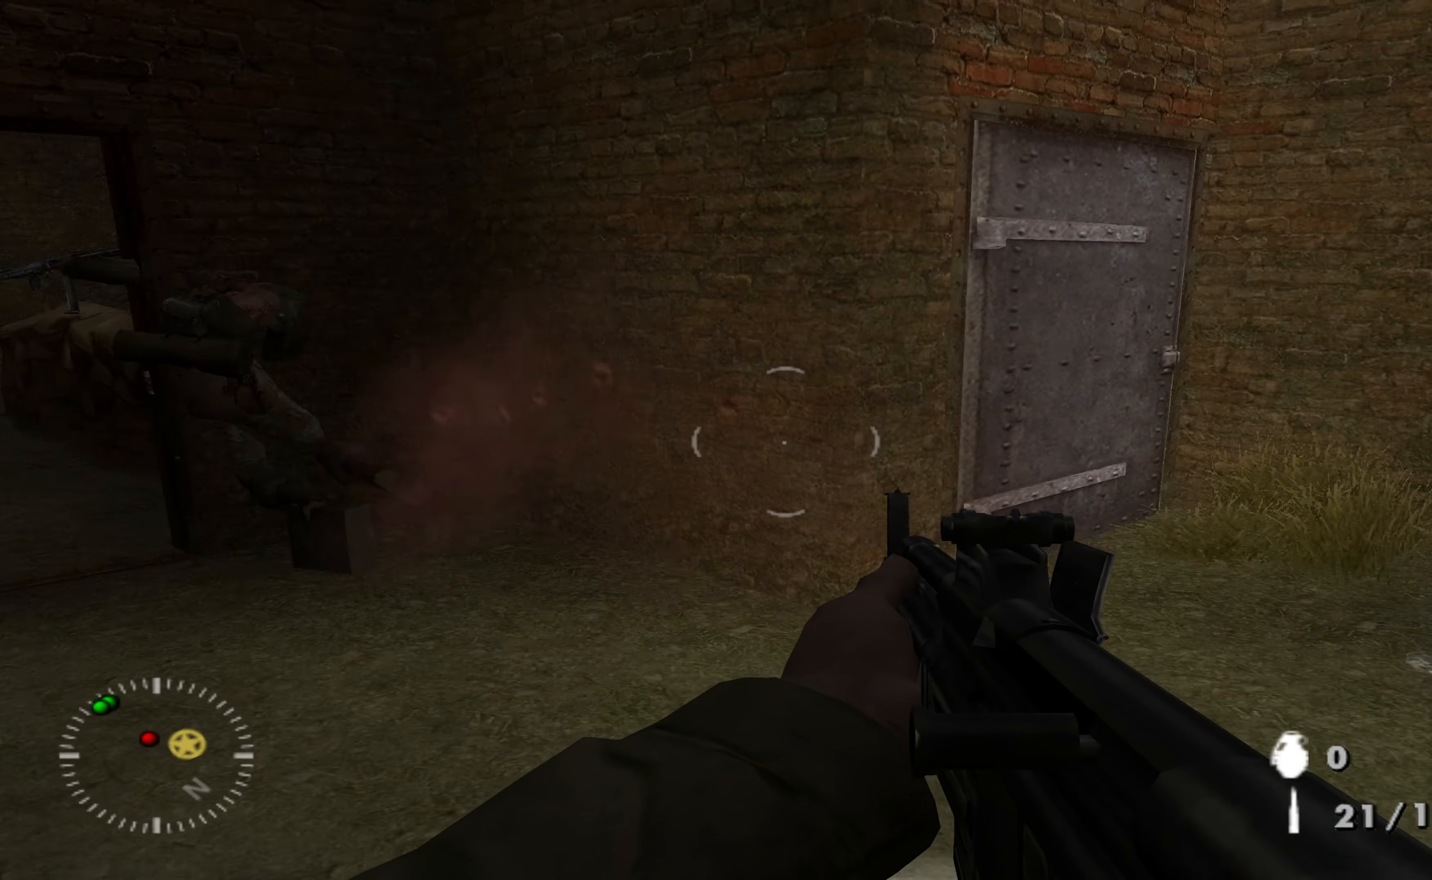
{"buttons": [], "left_stick": "center", "right_stick": "left", "events": [[200, "right_stick", "left"], [266, "left_stick", "right"], [433, "left_stick", "center"]]}
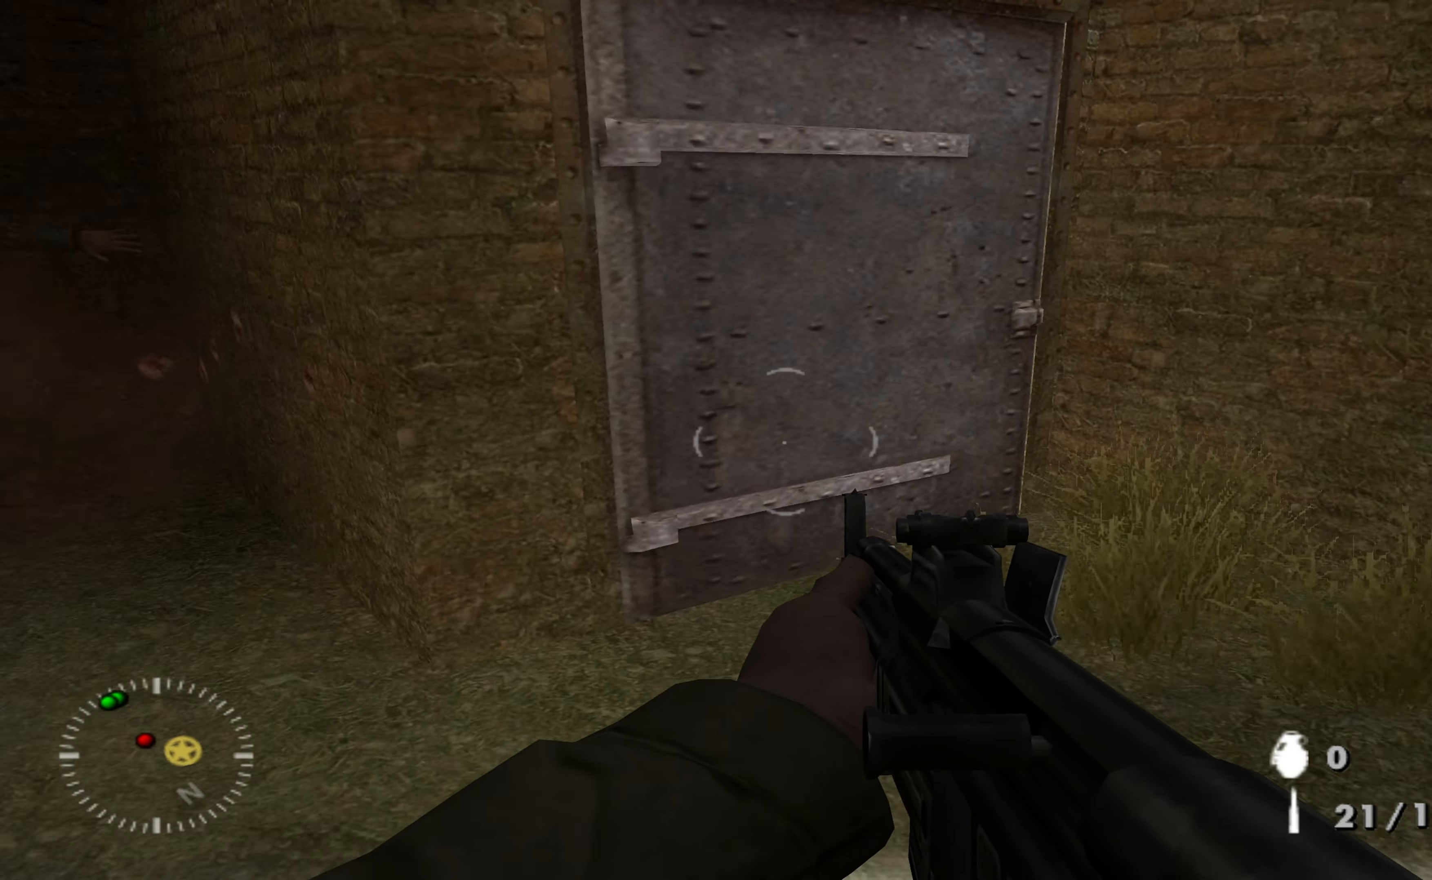
{"buttons": [], "left_stick": "up", "right_stick": "center", "events": [[100, "left_stick", "left"], [100, "right_stick", "center"], [266, "left_stick", "up"]]}
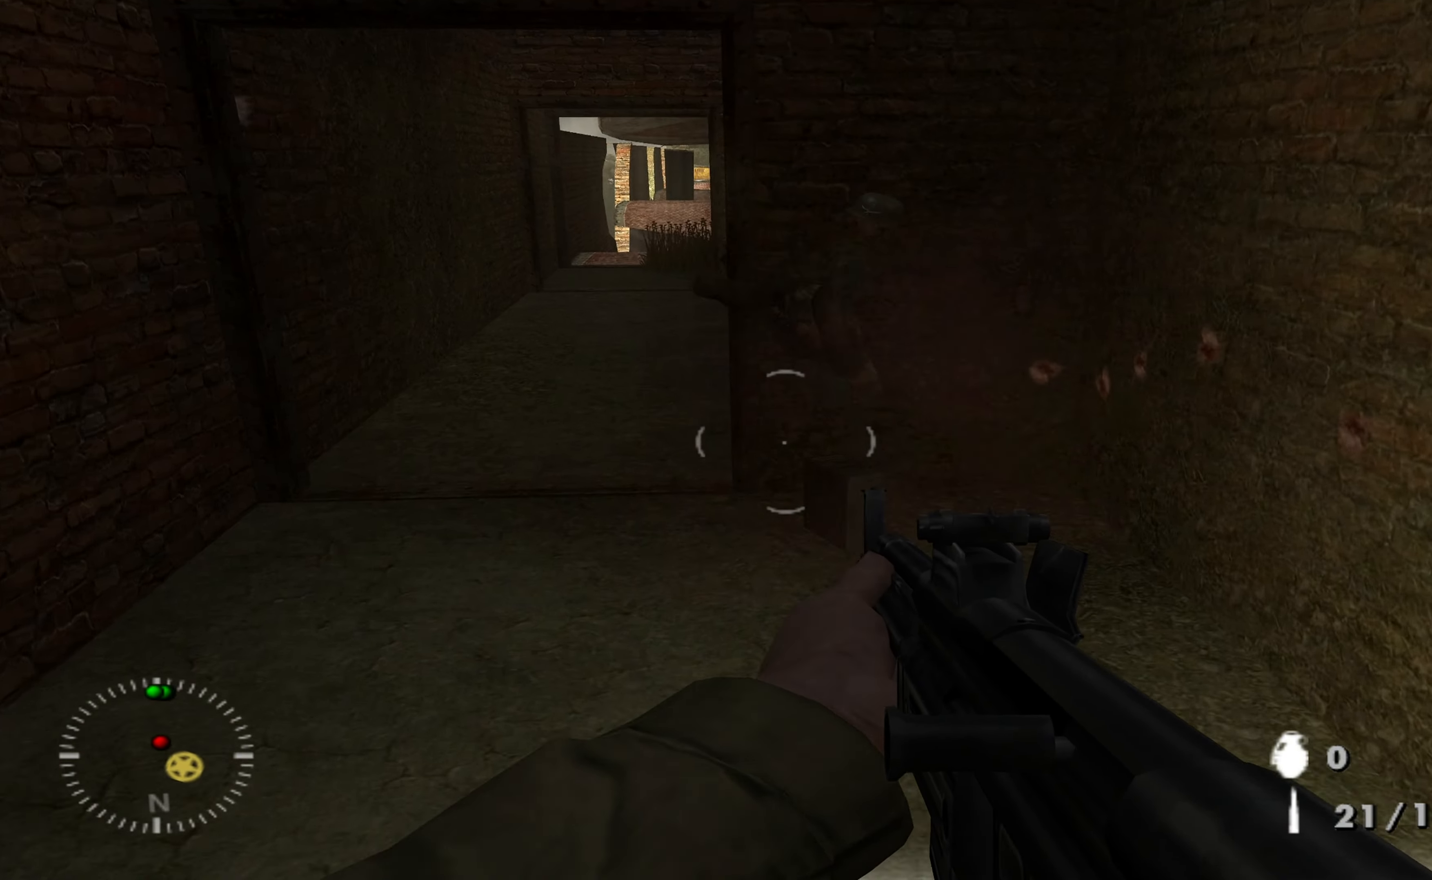
{"buttons": [], "left_stick": "up-left", "right_stick": "up-right", "events": [[166, "left_stick", "up-left"], [400, "right_stick", "right"], [466, "right_stick", "up-right"]]}
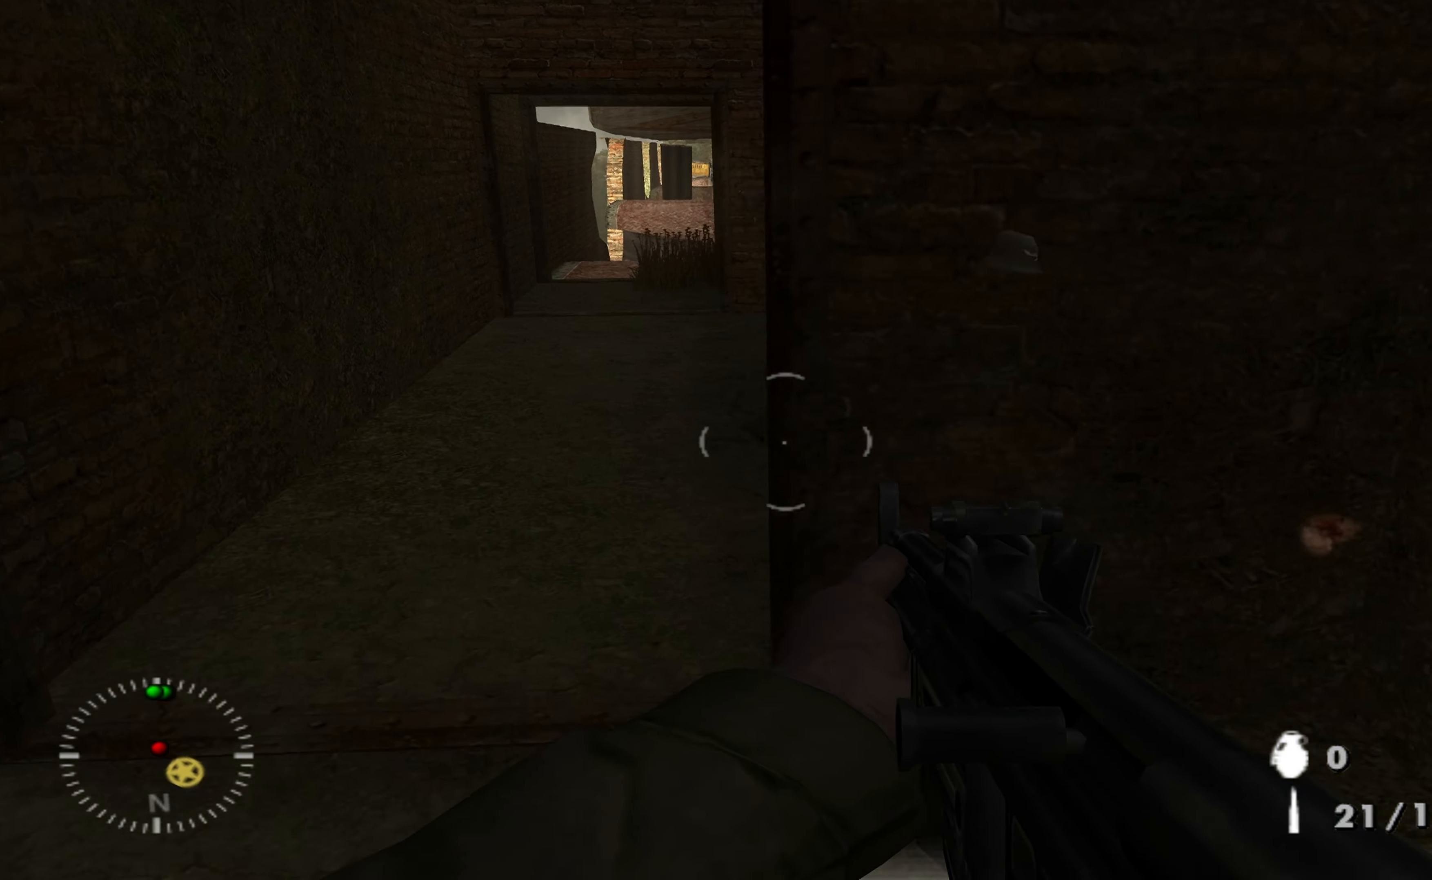
{"buttons": [], "left_stick": "up", "right_stick": "center", "events": [[100, "right_stick", "center"], [234, "left_stick", "up"], [367, "left_stick", "center"], [500, "left_stick", "up"]]}